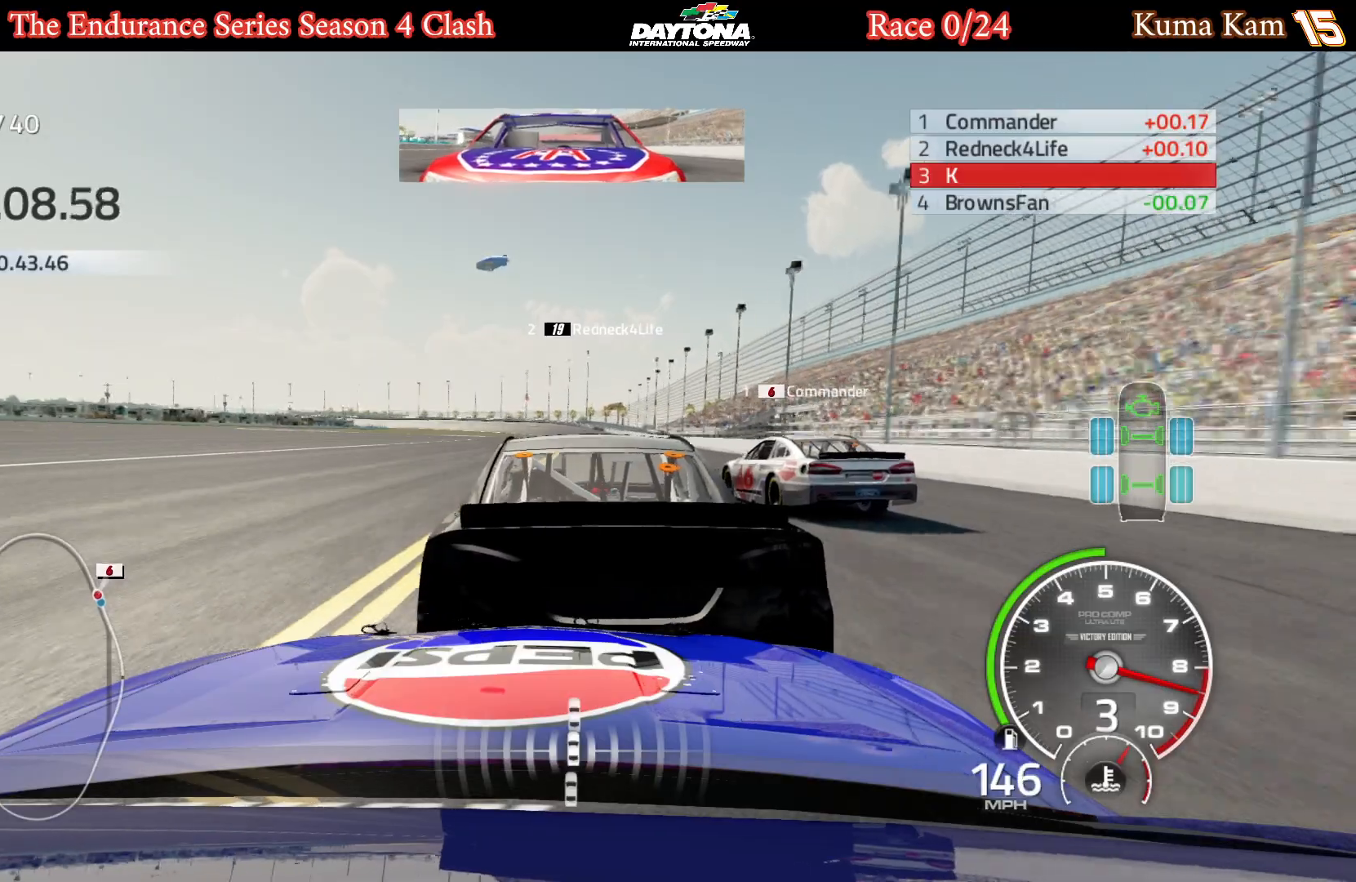
Gameplay with a controller (Xbox layout); each line is a JSON object with the inputs held at the frame after it. "events" lists button and stick changes between this image and that frame as [ms after this image, input, new state], when the widget could be followed in between.
{"buttons": ["R2"], "left_stick": "center", "right_stick": "center", "events": [[233, "left_stick", "right"], [400, "left_stick", "center"]]}
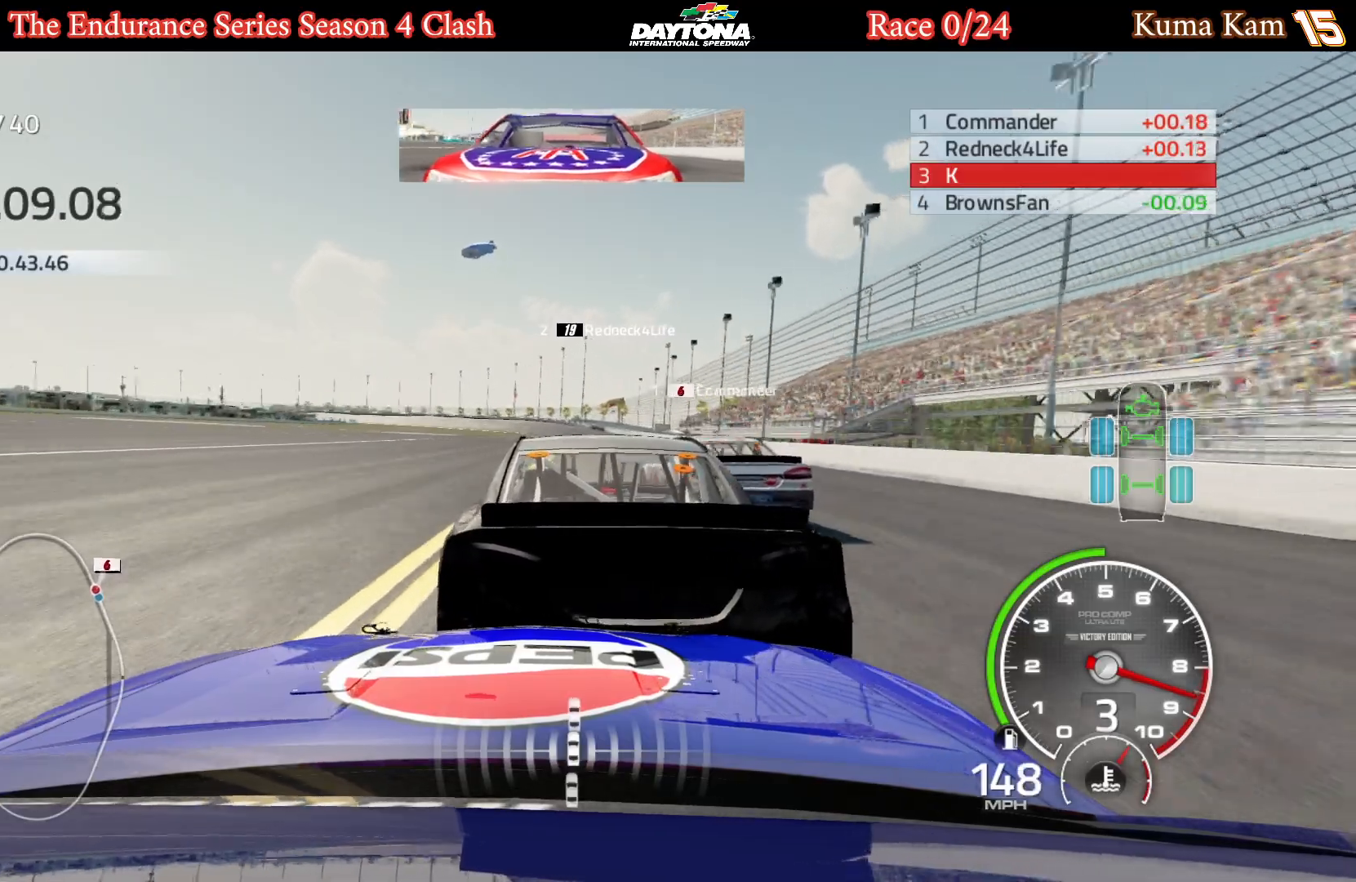
{"buttons": ["R2"], "left_stick": "center", "right_stick": "center", "events": [[150, "R2", "up"], [283, "left_stick", "left"], [367, "R2", "down"], [433, "left_stick", "center"]]}
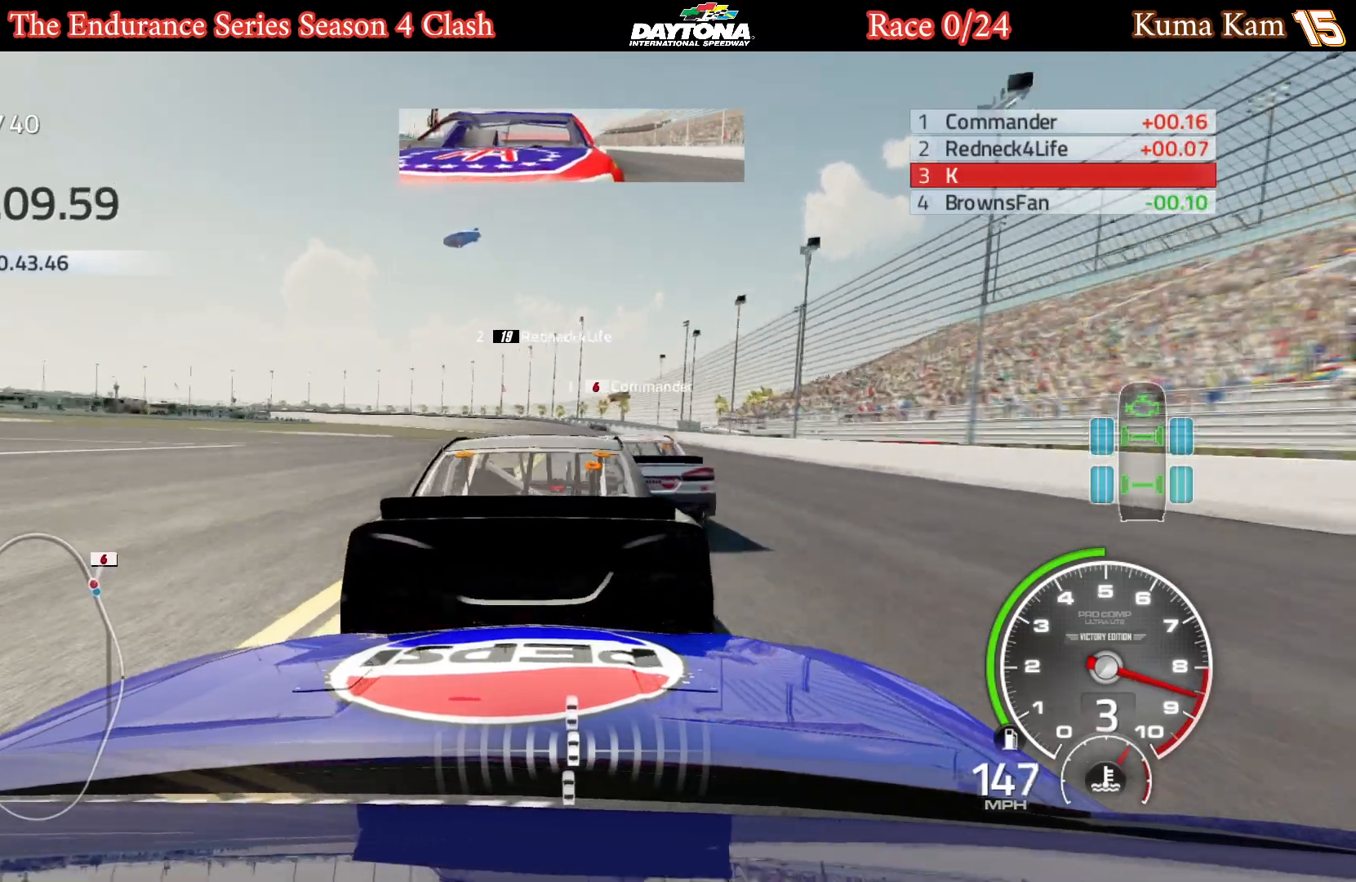
{"buttons": [], "left_stick": "center", "right_stick": "center", "events": [[100, "left_stick", "left"], [183, "left_stick", "center"], [500, "R2", "up"]]}
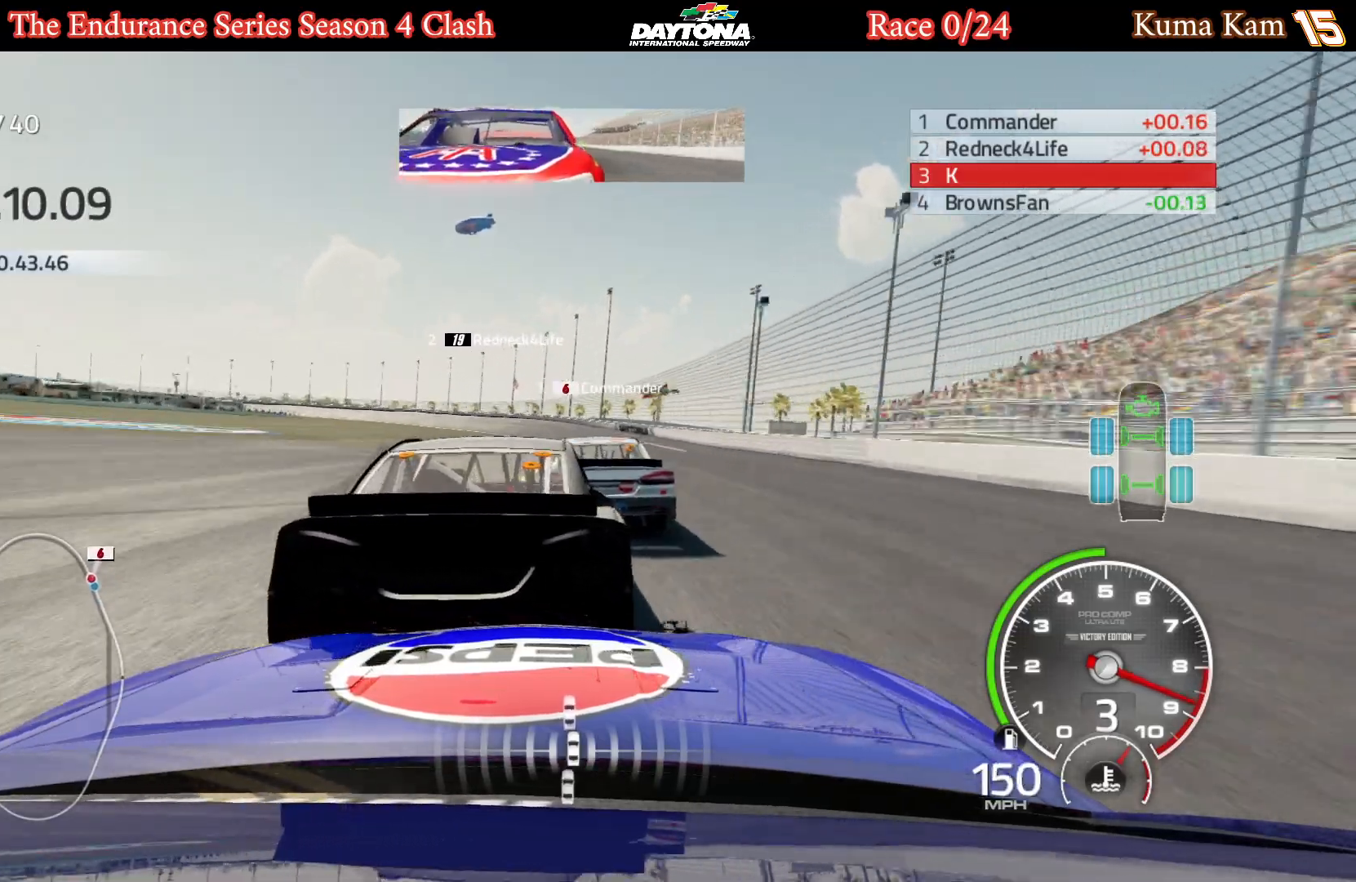
{"buttons": ["R2"], "left_stick": "center", "right_stick": "center", "events": [[50, "left_stick", "left"], [183, "R2", "down"], [183, "left_stick", "center"], [300, "left_stick", "right"], [383, "left_stick", "center"]]}
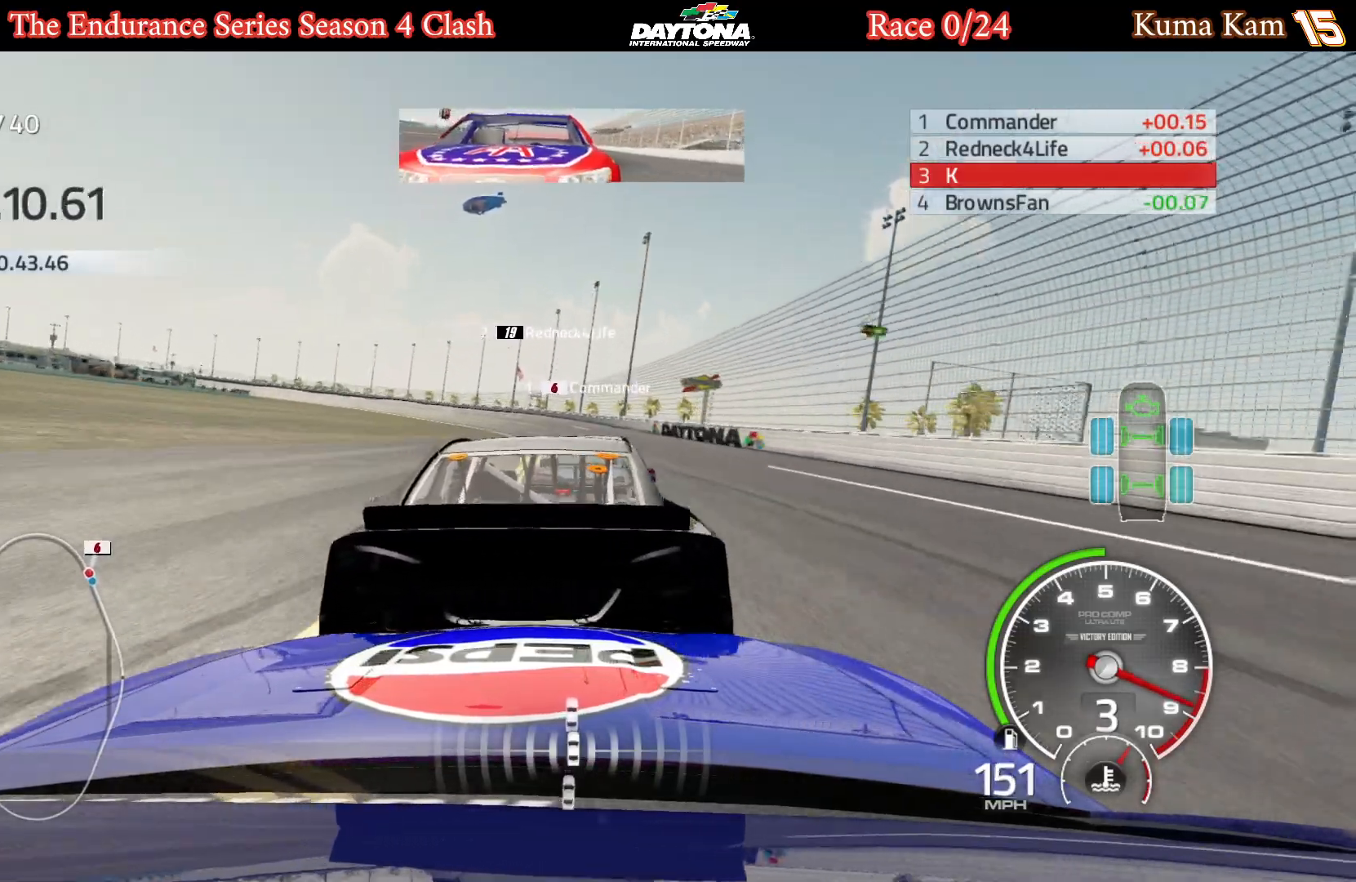
{"buttons": [], "left_stick": "left", "right_stick": "center", "events": [[100, "left_stick", "left"], [433, "R2", "up"]]}
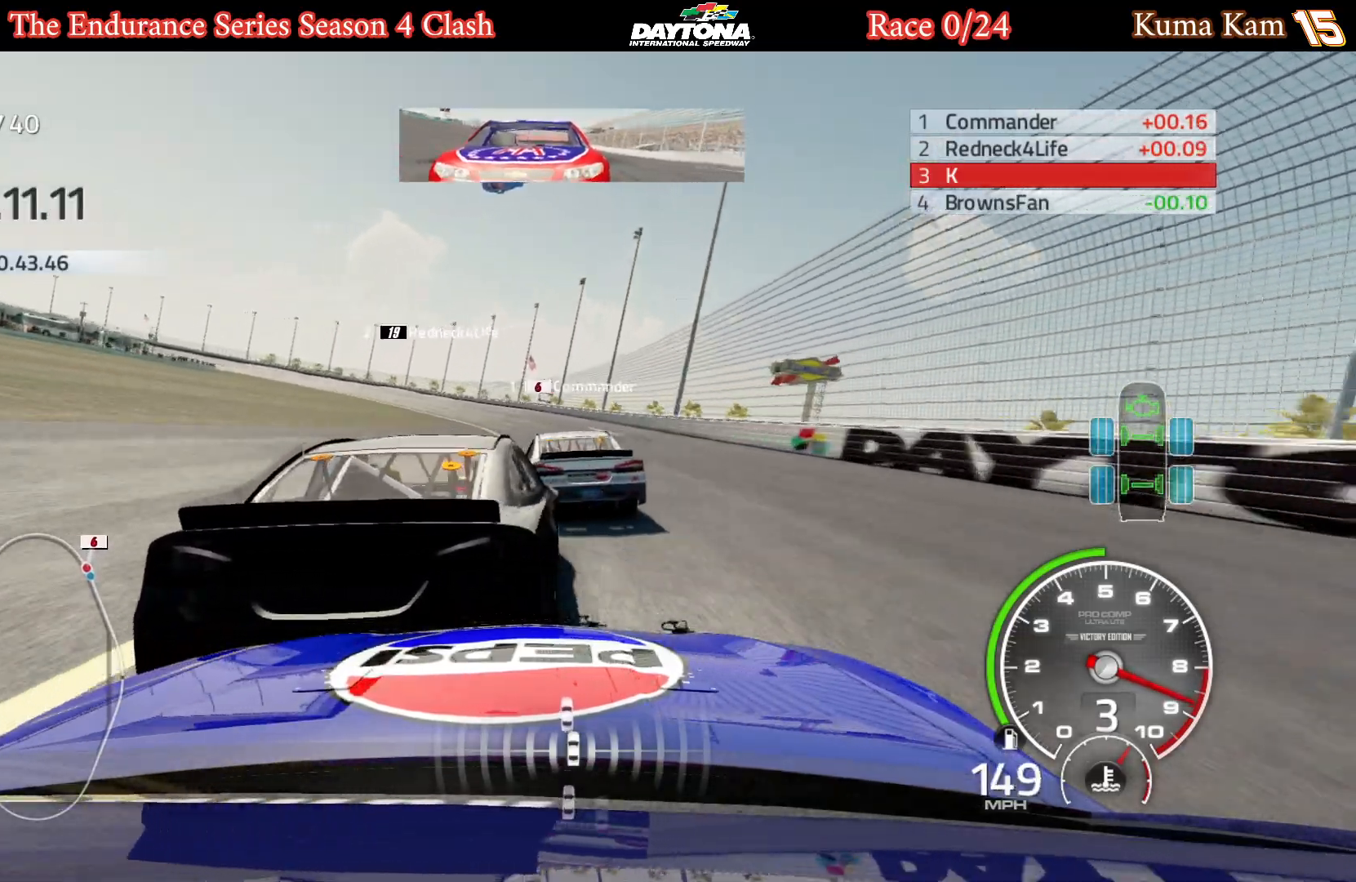
{"buttons": ["R2"], "left_stick": "left", "right_stick": "center", "events": [[83, "left_stick", "center"], [183, "left_stick", "left"], [267, "R2", "down"], [333, "left_stick", "center"], [450, "left_stick", "left"]]}
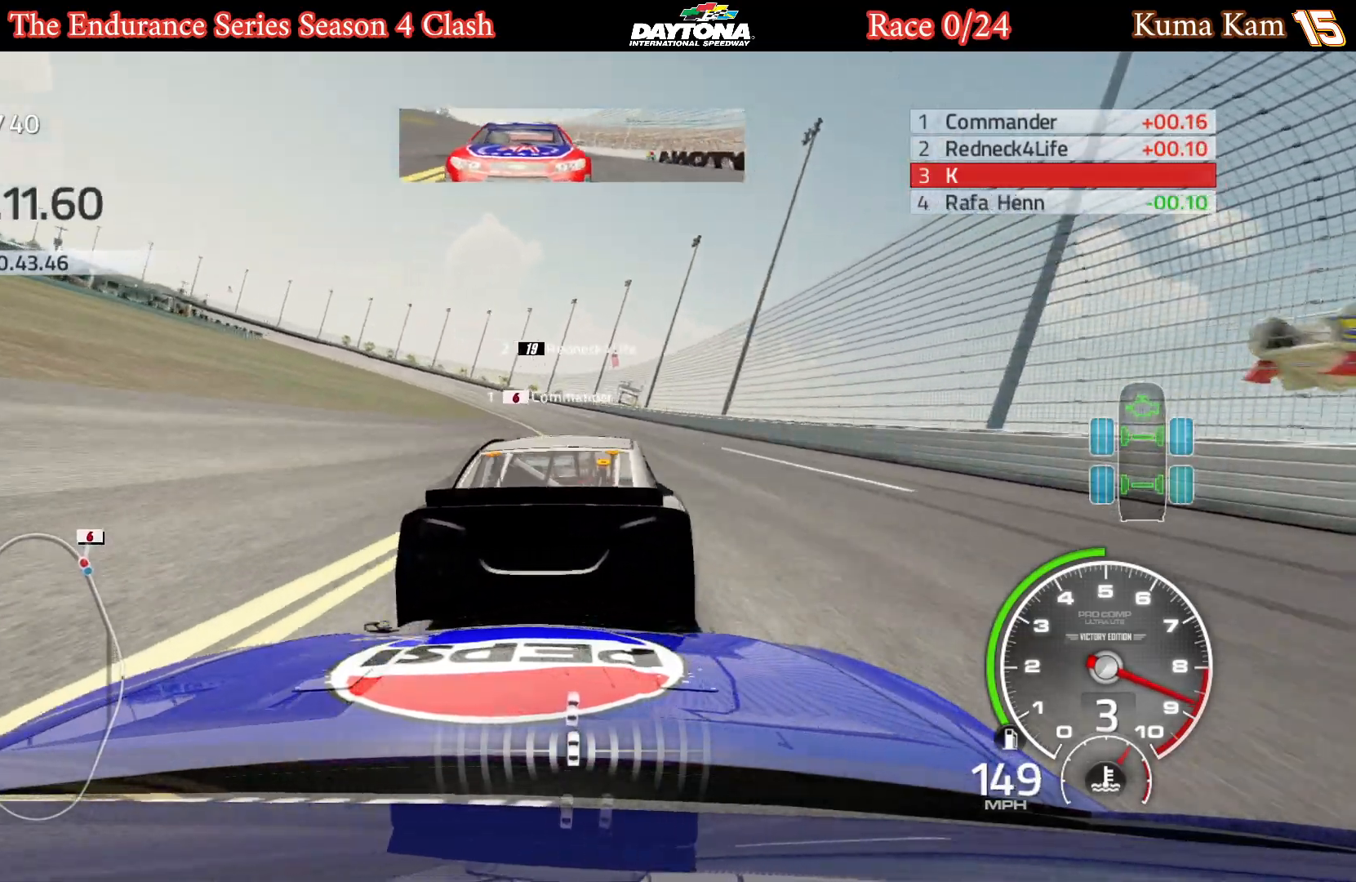
{"buttons": ["R2"], "left_stick": "center", "right_stick": "center", "events": [[33, "left_stick", "center"], [117, "left_stick", "left"], [333, "left_stick", "center"]]}
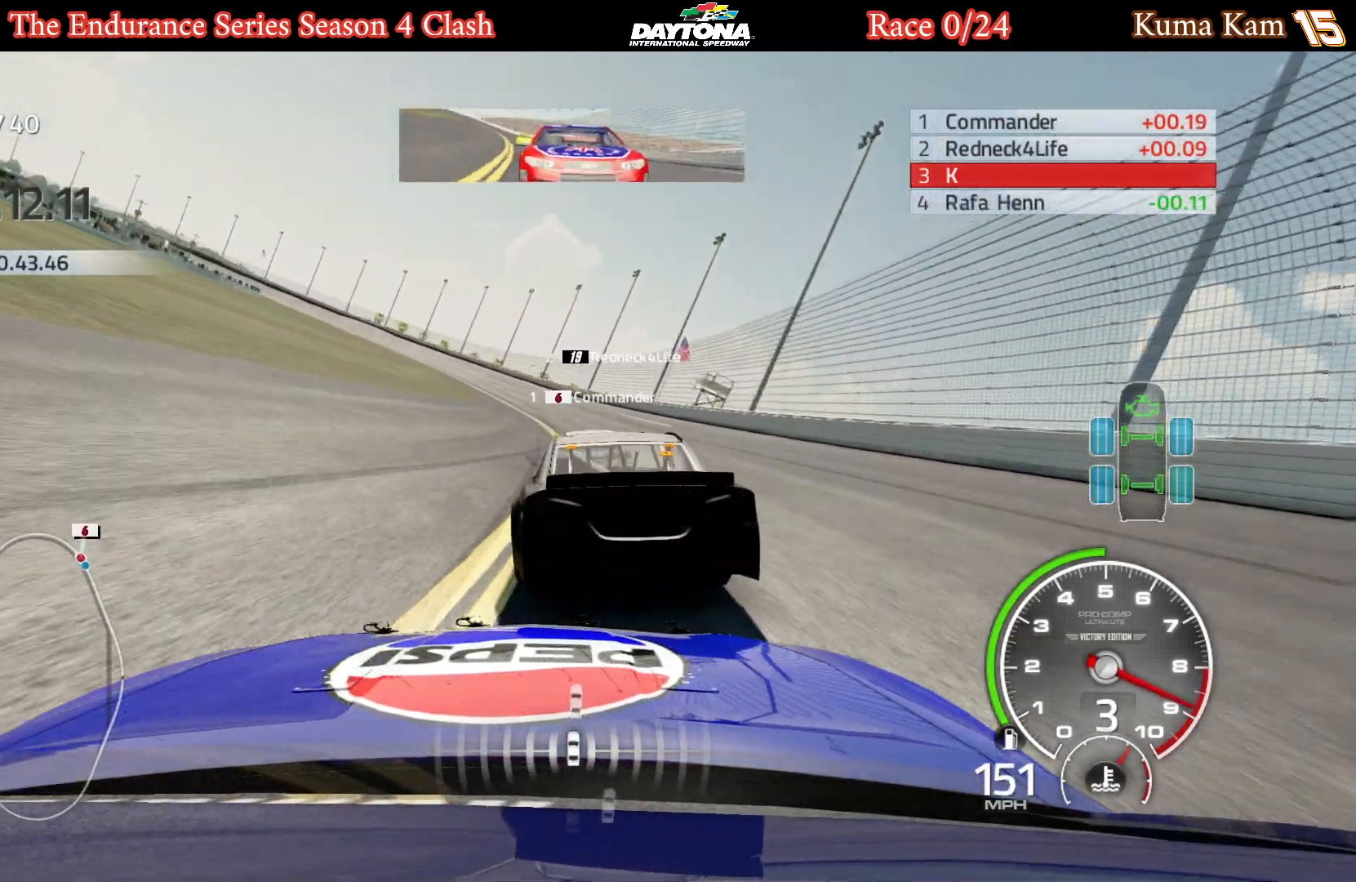
{"buttons": ["R2"], "left_stick": "center", "right_stick": "center", "events": [[200, "left_stick", "left"], [450, "left_stick", "center"]]}
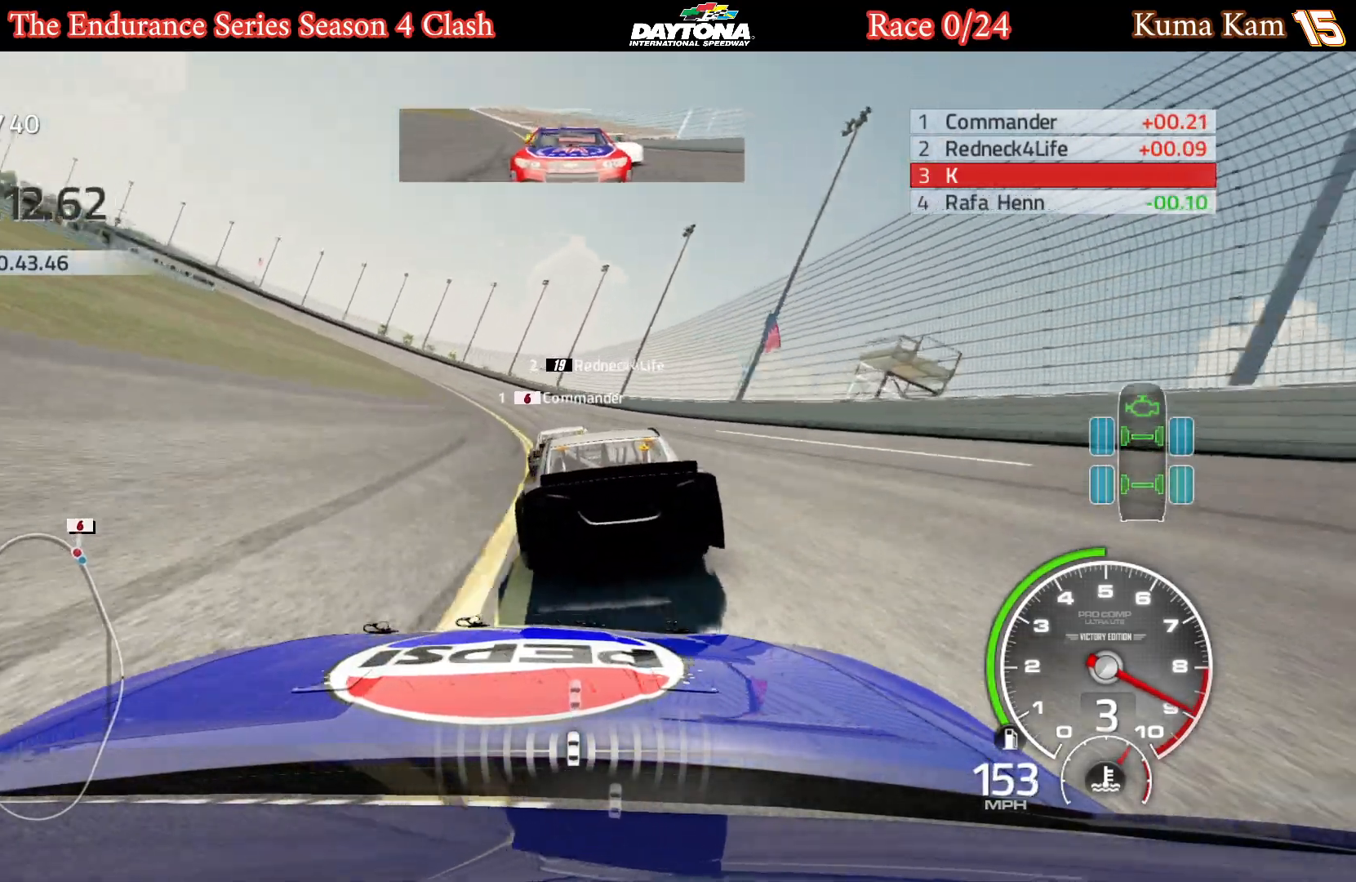
{"buttons": ["R2"], "left_stick": "left", "right_stick": "center", "events": [[83, "left_stick", "left"]]}
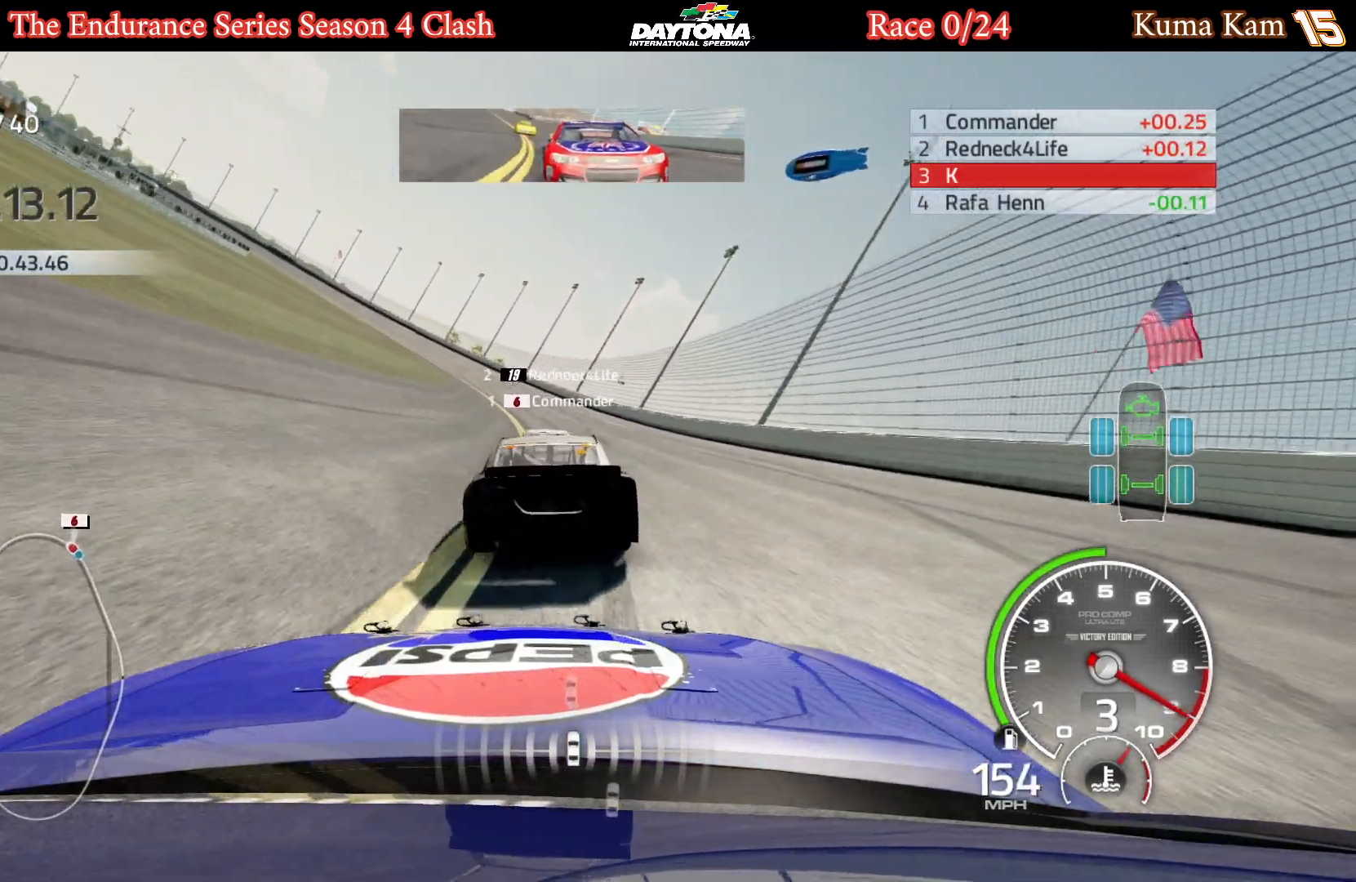
{"buttons": ["R2"], "left_stick": "center", "right_stick": "center", "events": [[17, "left_stick", "center"], [100, "left_stick", "left"], [267, "left_stick", "center"], [350, "left_stick", "left"], [500, "left_stick", "center"]]}
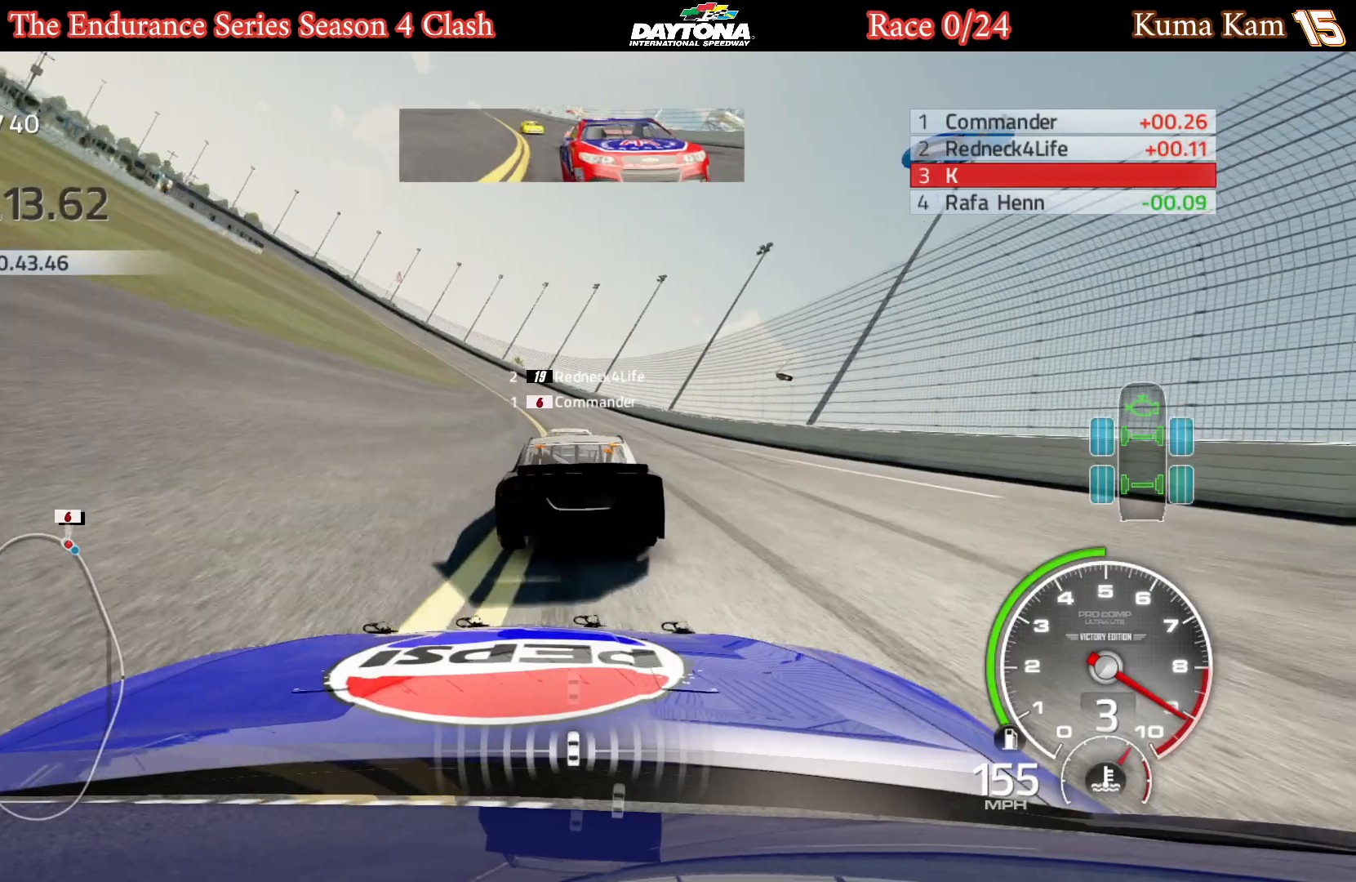
{"buttons": ["R2"], "left_stick": "center", "right_stick": "center", "events": [[83, "left_stick", "left"], [233, "left_stick", "center"], [317, "left_stick", "left"], [467, "left_stick", "center"]]}
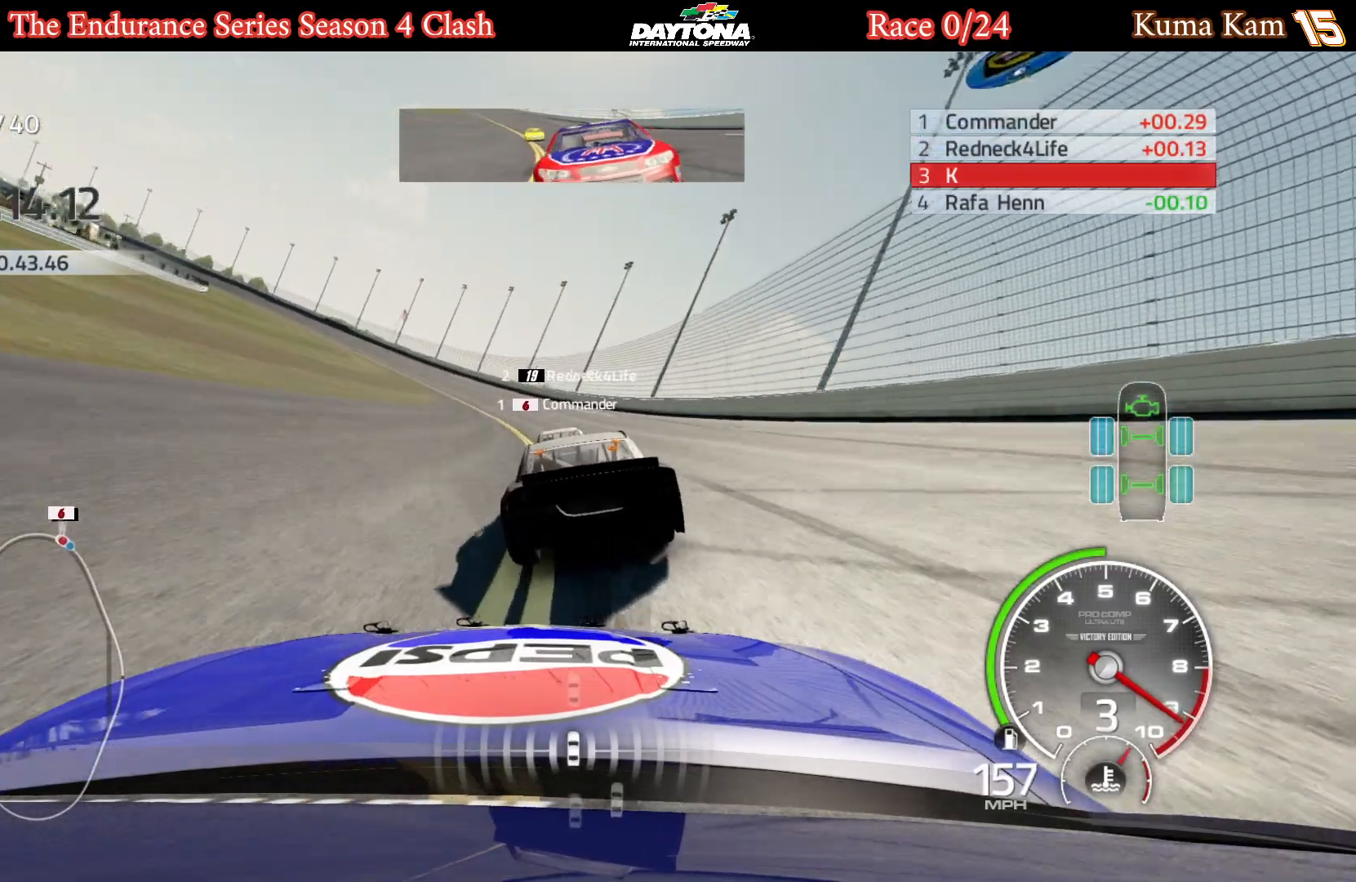
{"buttons": ["R2"], "left_stick": "left", "right_stick": "center", "events": [[50, "left_stick", "left"], [333, "left_stick", "center"], [433, "left_stick", "left"]]}
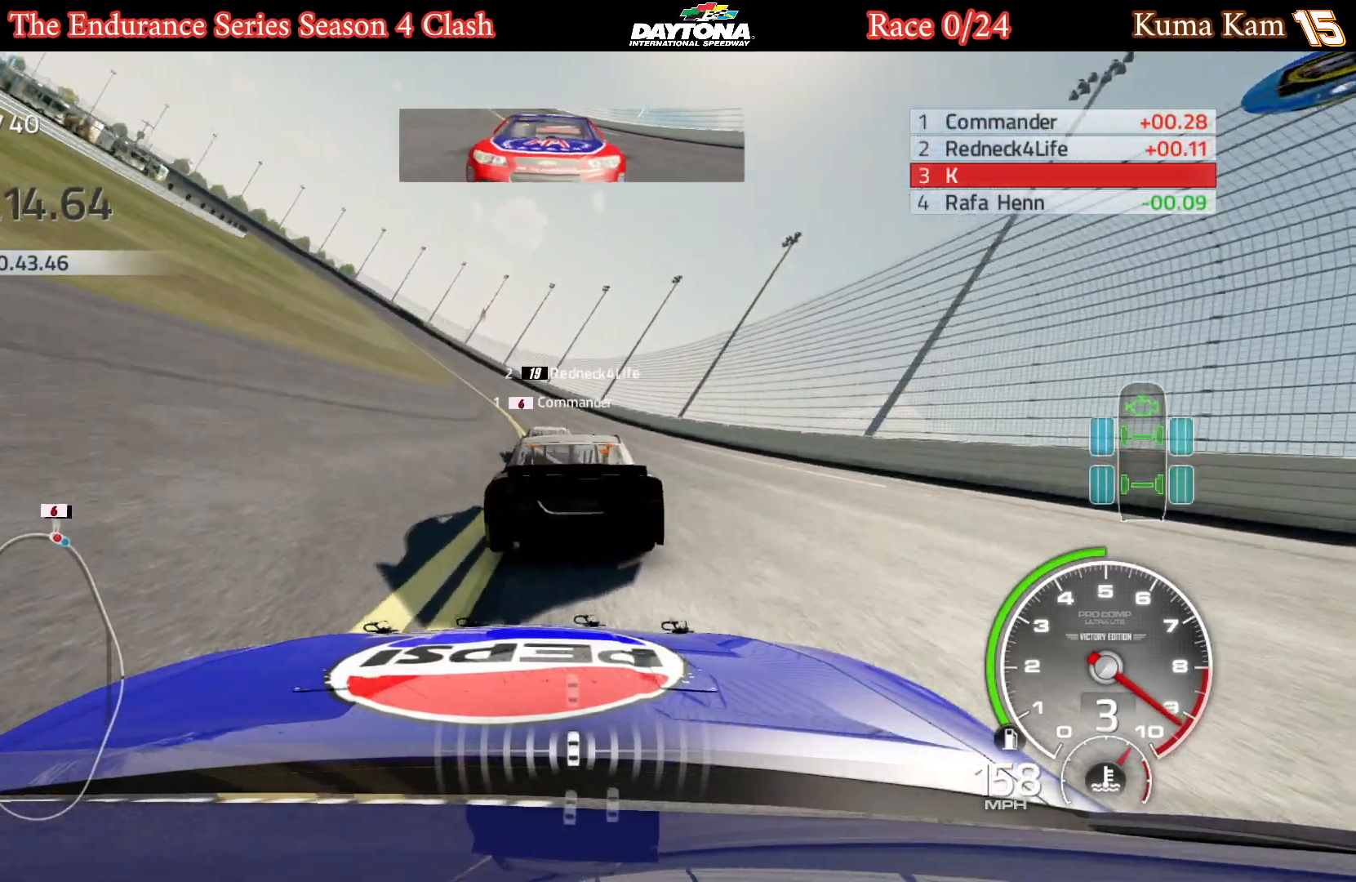
{"buttons": ["R2"], "left_stick": "center", "right_stick": "center", "events": [[50, "left_stick", "center"], [133, "left_stick", "left"], [283, "left_stick", "center"], [350, "left_stick", "left"], [500, "left_stick", "center"]]}
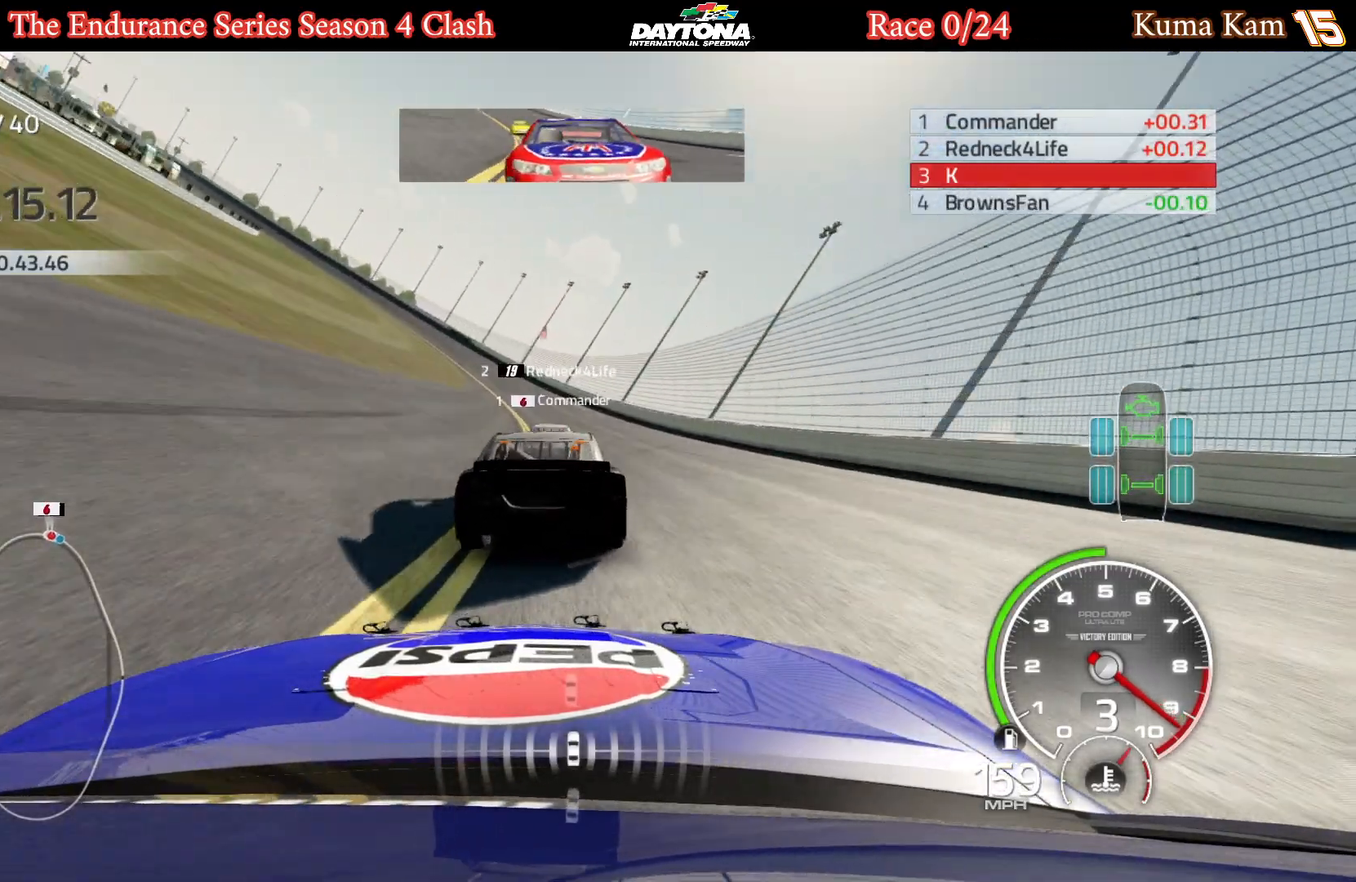
{"buttons": ["R2"], "left_stick": "center", "right_stick": "center", "events": [[67, "left_stick", "left"], [250, "left_stick", "center"], [333, "left_stick", "left"], [483, "left_stick", "center"]]}
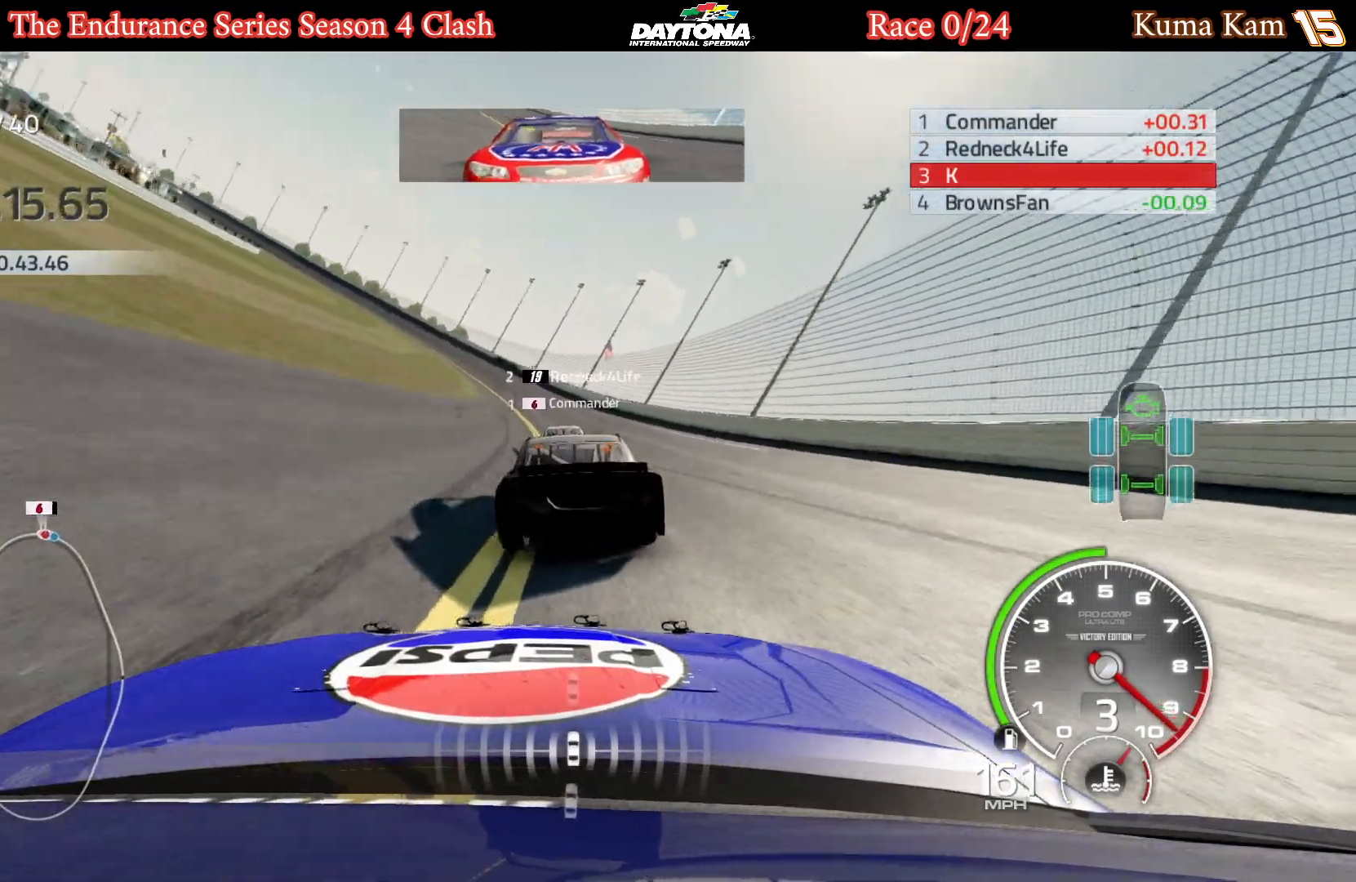
{"buttons": ["R2"], "left_stick": "left", "right_stick": "center", "events": [[50, "left_stick", "left"], [217, "left_stick", "center"], [283, "left_stick", "left"]]}
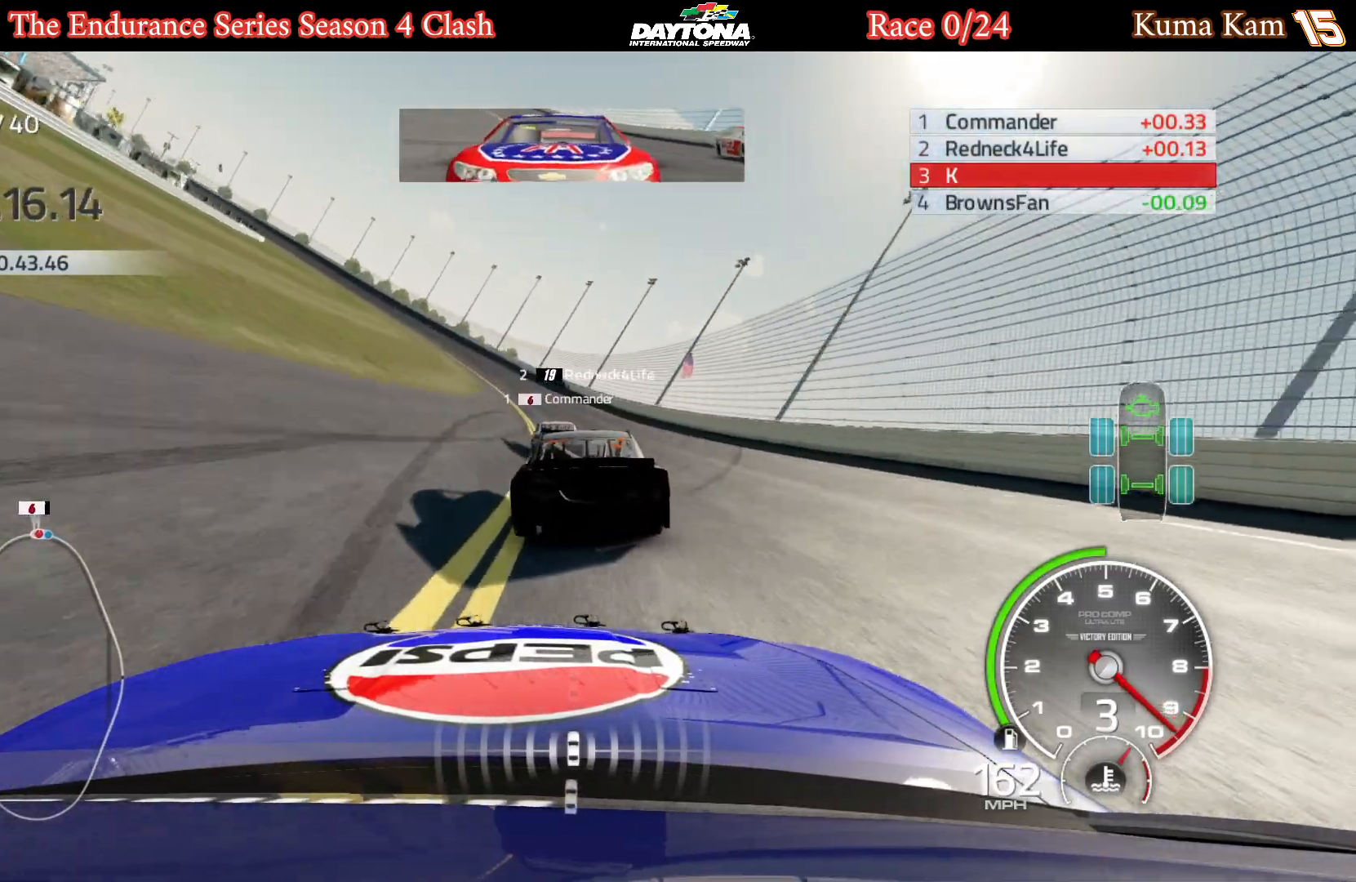
{"buttons": ["R2"], "left_stick": "left", "right_stick": "center", "events": [[150, "left_stick", "center"], [217, "left_stick", "left"]]}
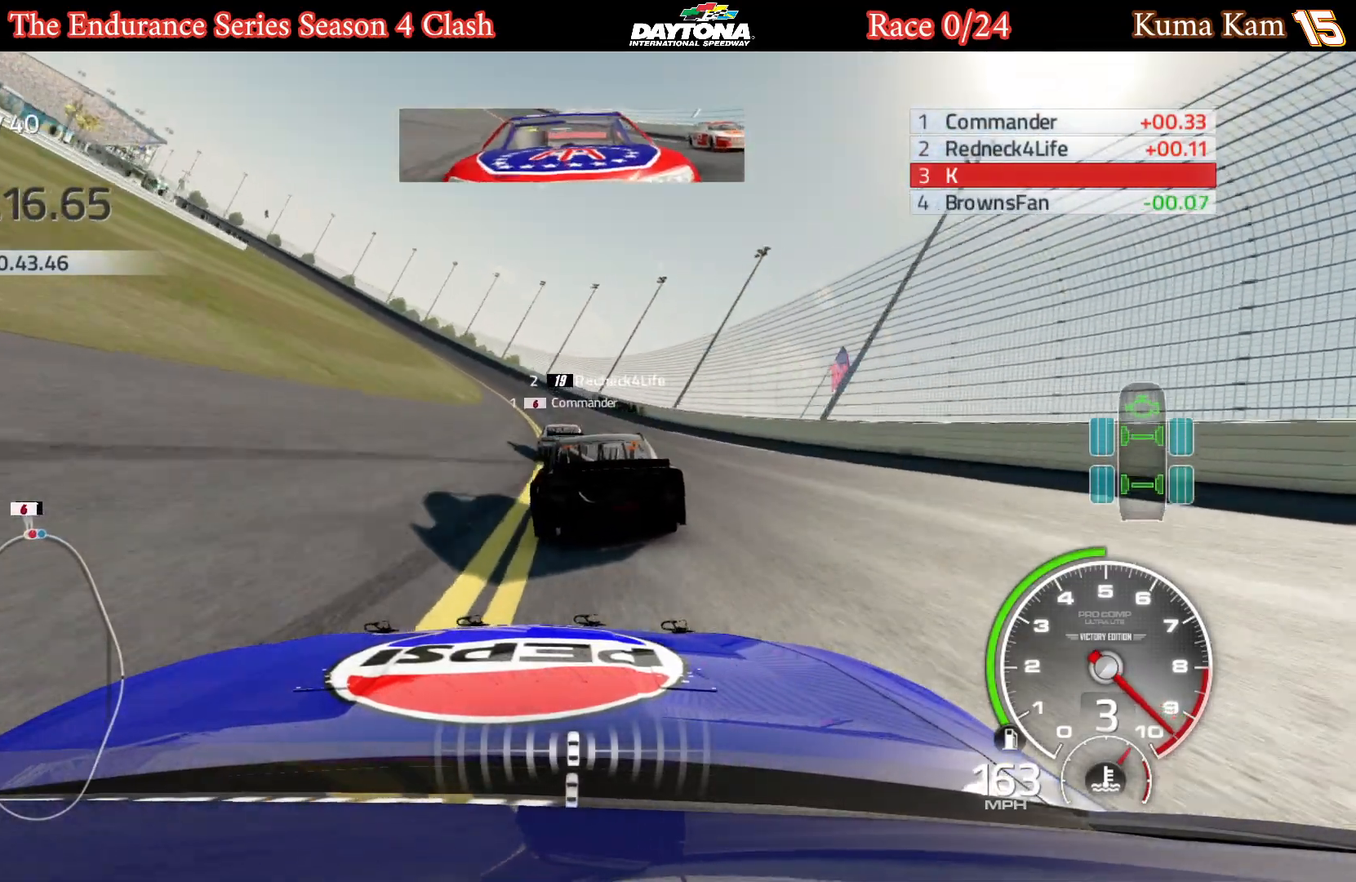
{"buttons": ["R2"], "left_stick": "left", "right_stick": "center", "events": [[83, "B", "down"], [117, "left_stick", "center"], [150, "B", "up"], [217, "left_stick", "left"], [383, "left_stick", "center"], [433, "left_stick", "left"]]}
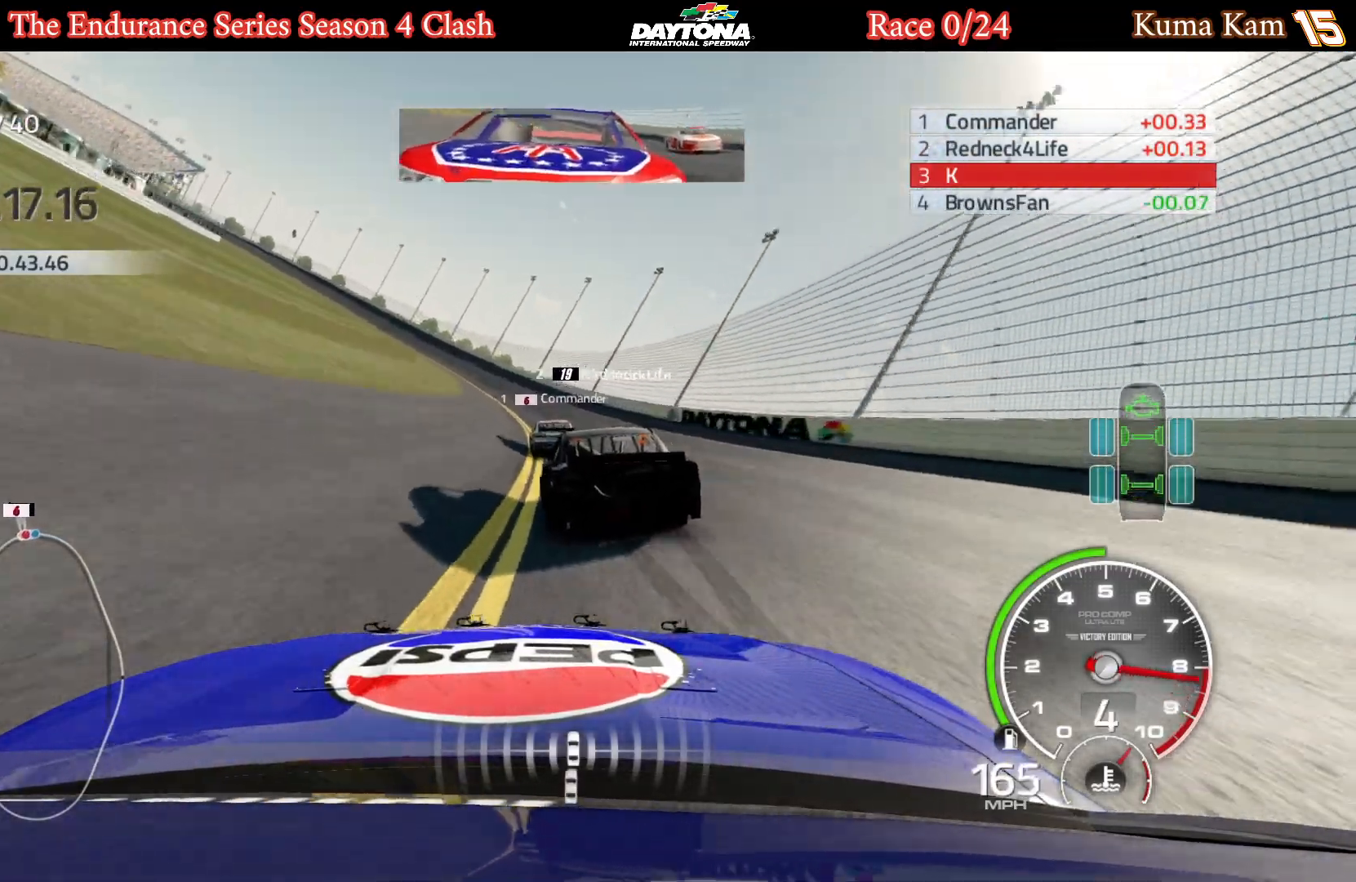
{"buttons": ["R2"], "left_stick": "left", "right_stick": "center", "events": [[333, "left_stick", "center"], [467, "left_stick", "left"]]}
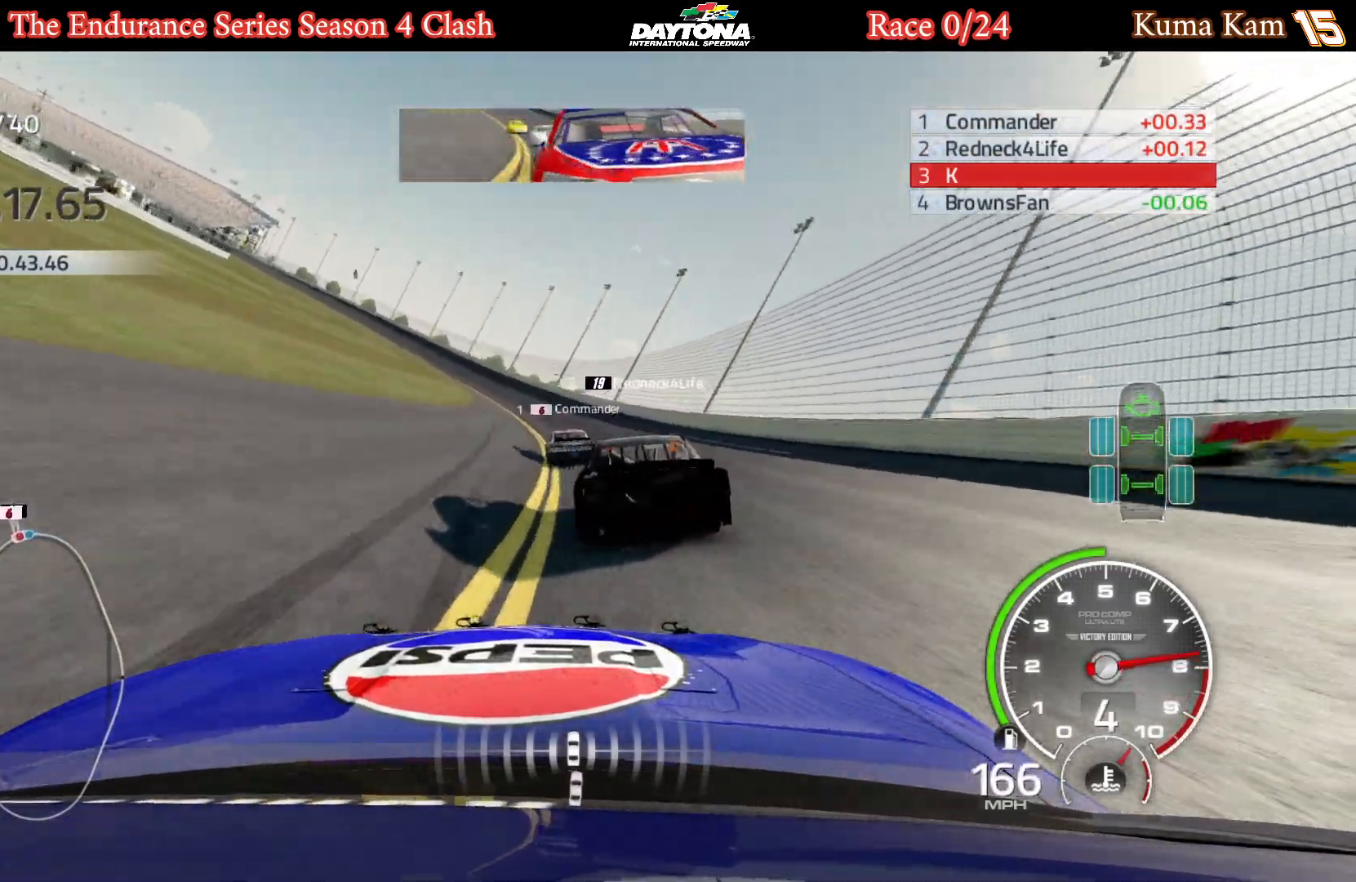
{"buttons": ["R2"], "left_stick": "left", "right_stick": "center", "events": [[117, "left_stick", "center"], [183, "left_stick", "left"], [367, "left_stick", "center"], [433, "left_stick", "left"]]}
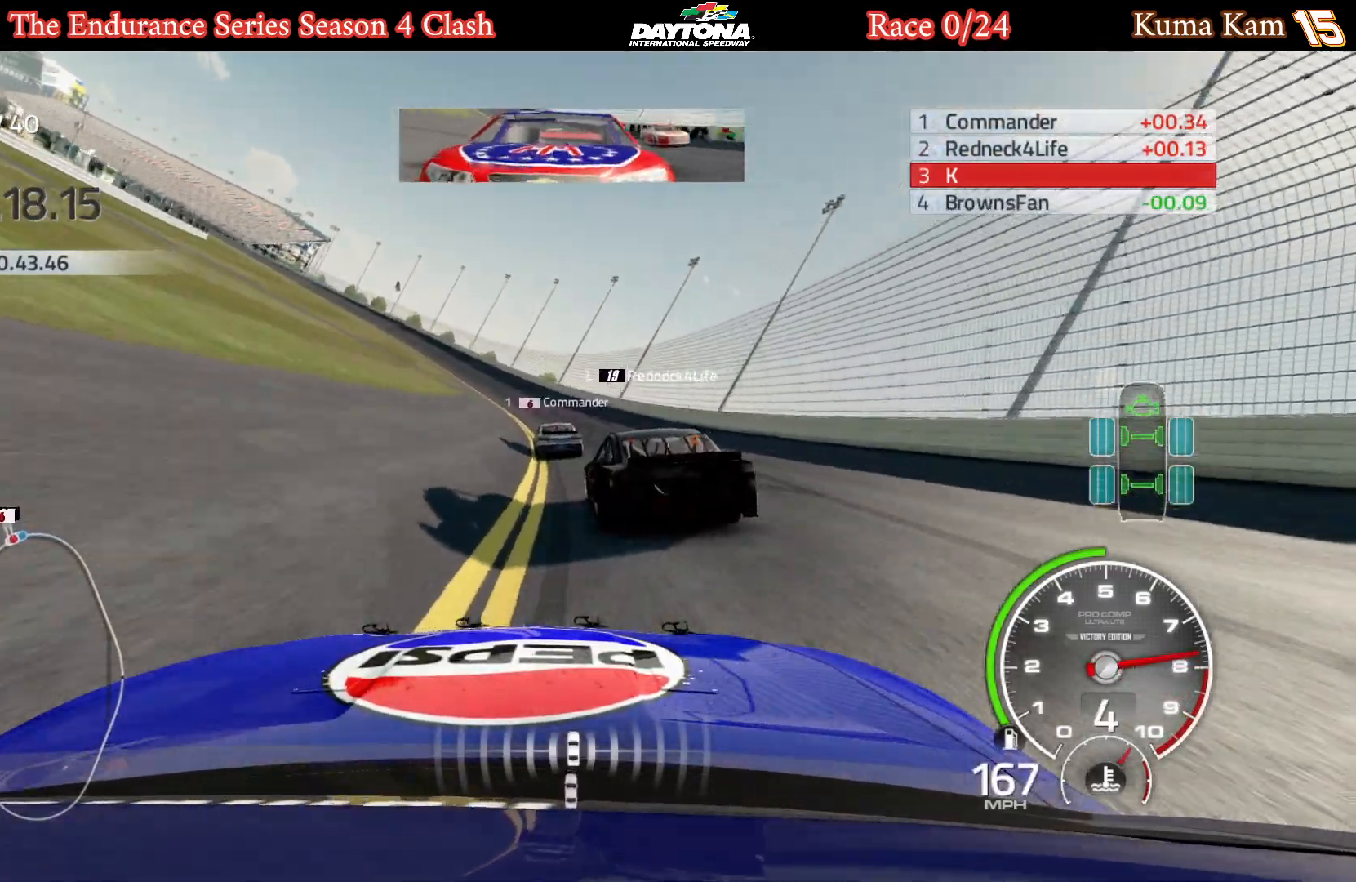
{"buttons": ["R2"], "left_stick": "left", "right_stick": "center", "events": [[167, "left_stick", "center"], [217, "left_stick", "left"], [383, "left_stick", "center"], [483, "left_stick", "left"]]}
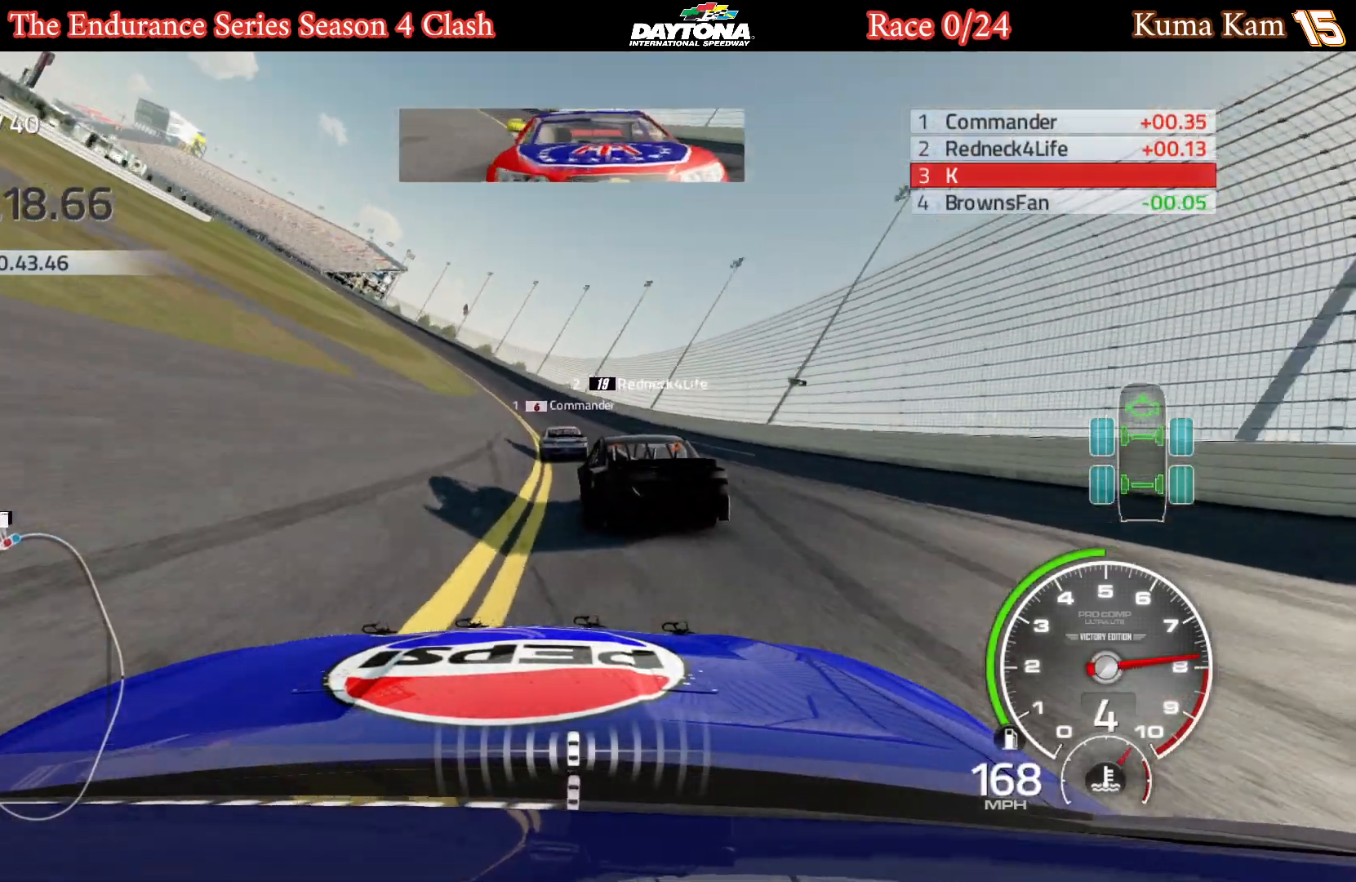
{"buttons": ["R2"], "left_stick": "left", "right_stick": "center", "events": [[133, "left_stick", "center"], [183, "left_stick", "left"], [367, "left_stick", "center"], [433, "left_stick", "left"]]}
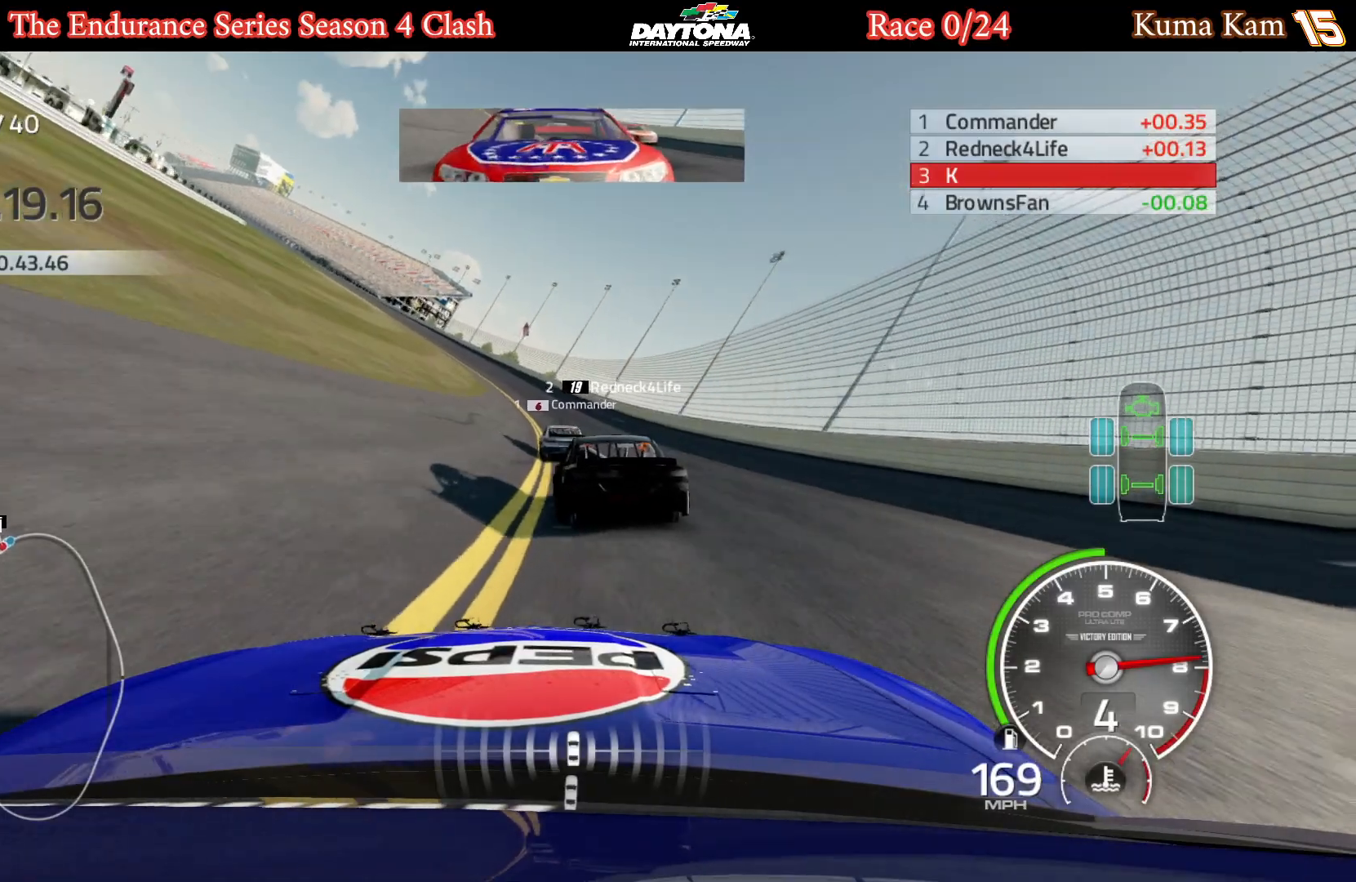
{"buttons": ["R2"], "left_stick": "left", "right_stick": "center", "events": [[133, "left_stick", "center"], [183, "left_stick", "left"], [350, "left_stick", "center"], [433, "left_stick", "left"]]}
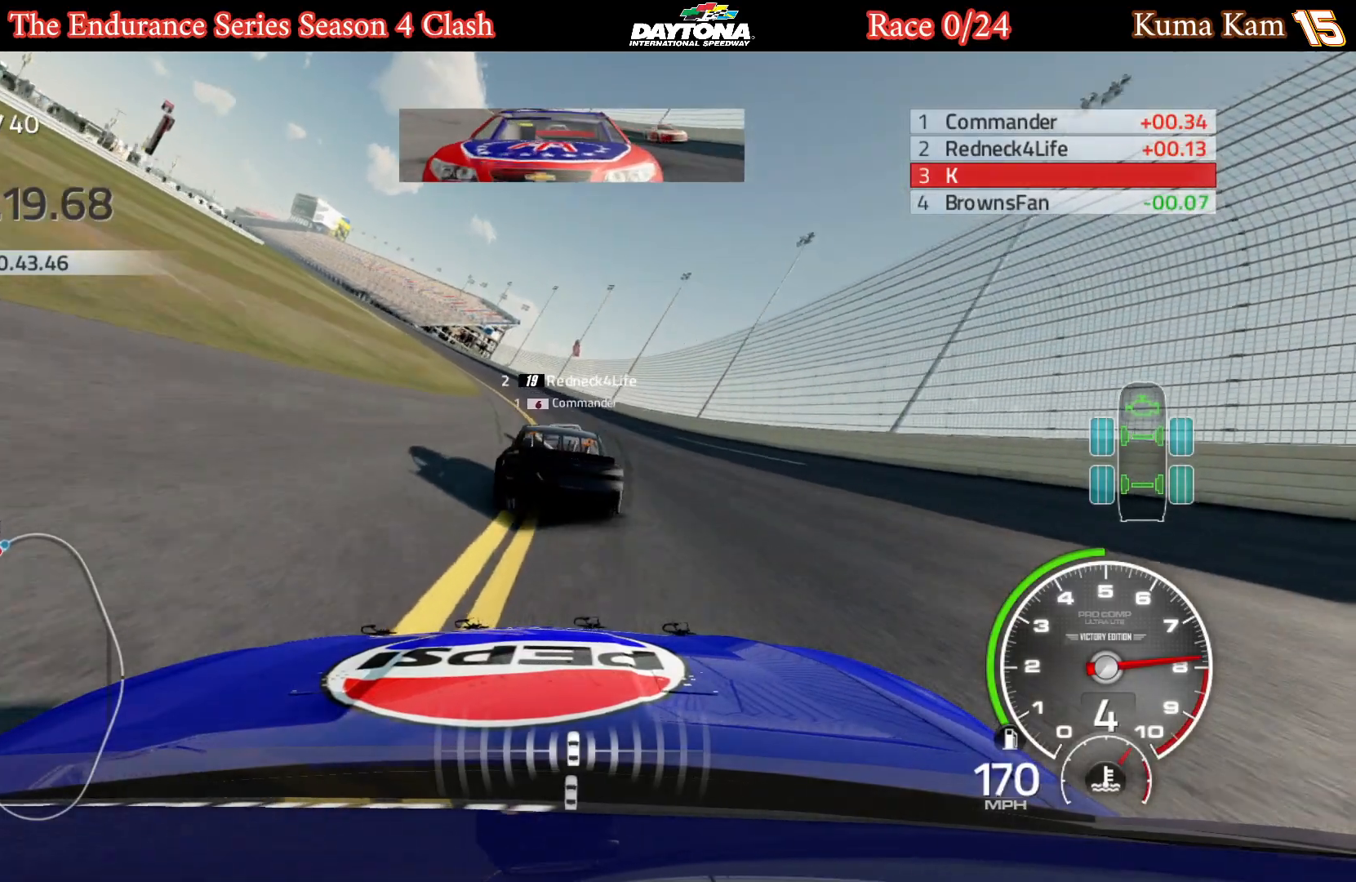
{"buttons": ["R2"], "left_stick": "left", "right_stick": "center", "events": [[100, "left_stick", "center"], [150, "left_stick", "left"], [317, "left_stick", "center"], [383, "left_stick", "left"]]}
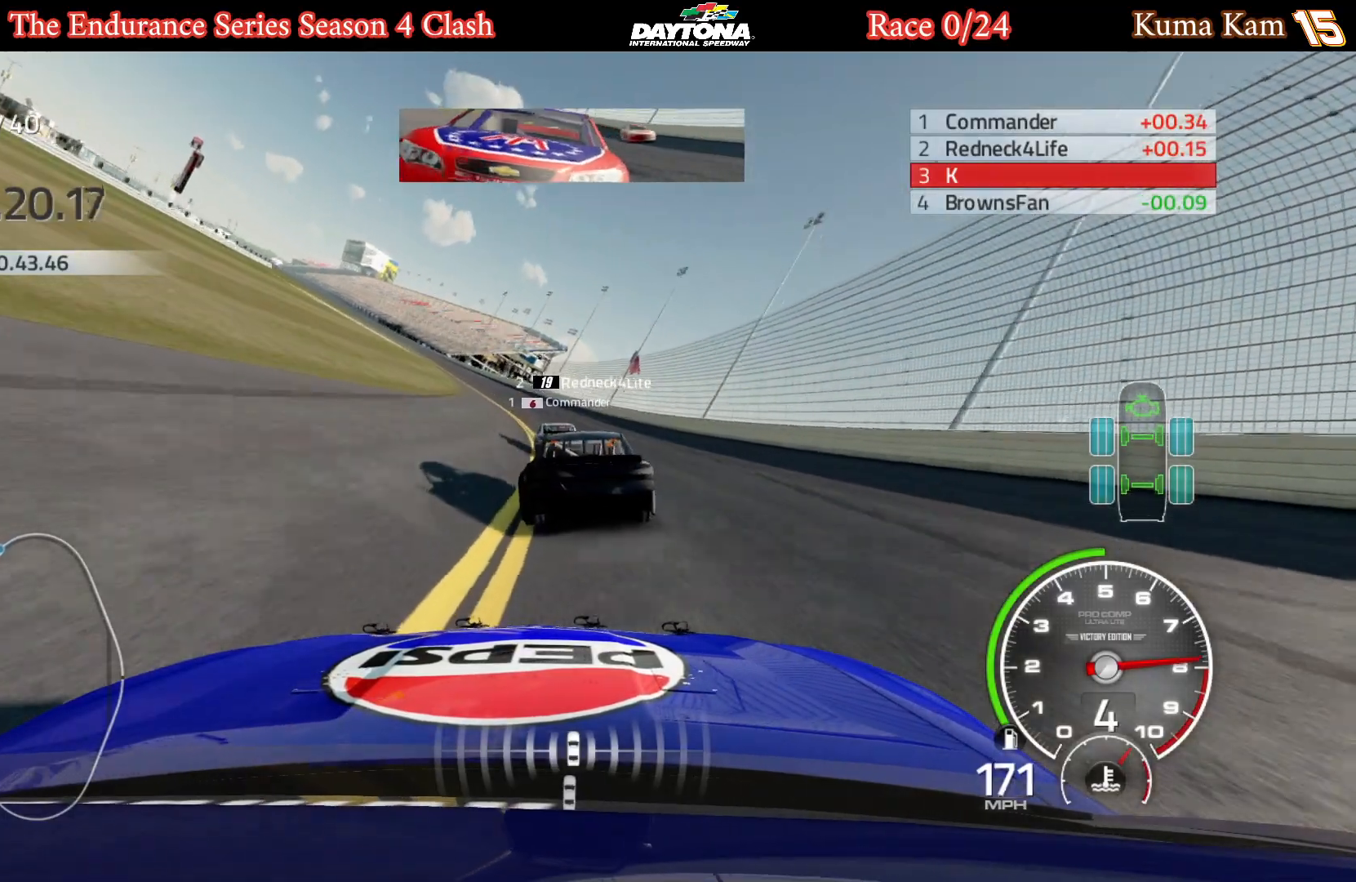
{"buttons": ["R2"], "left_stick": "center", "right_stick": "center", "events": [[33, "left_stick", "center"], [117, "left_stick", "left"], [283, "left_stick", "center"], [333, "left_stick", "left"], [500, "left_stick", "center"]]}
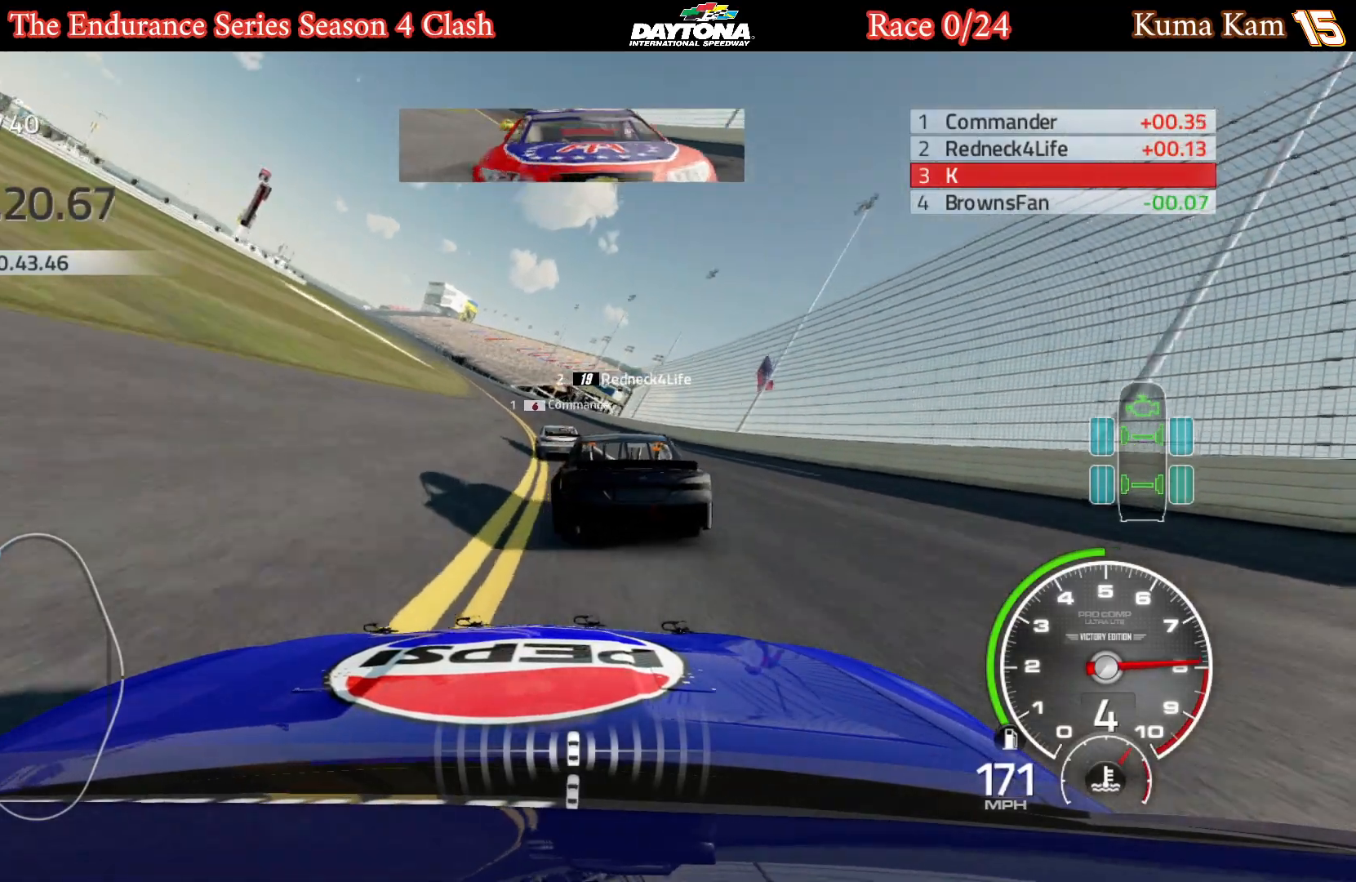
{"buttons": ["R2"], "left_stick": "left", "right_stick": "center", "events": [[100, "left_stick", "left"]]}
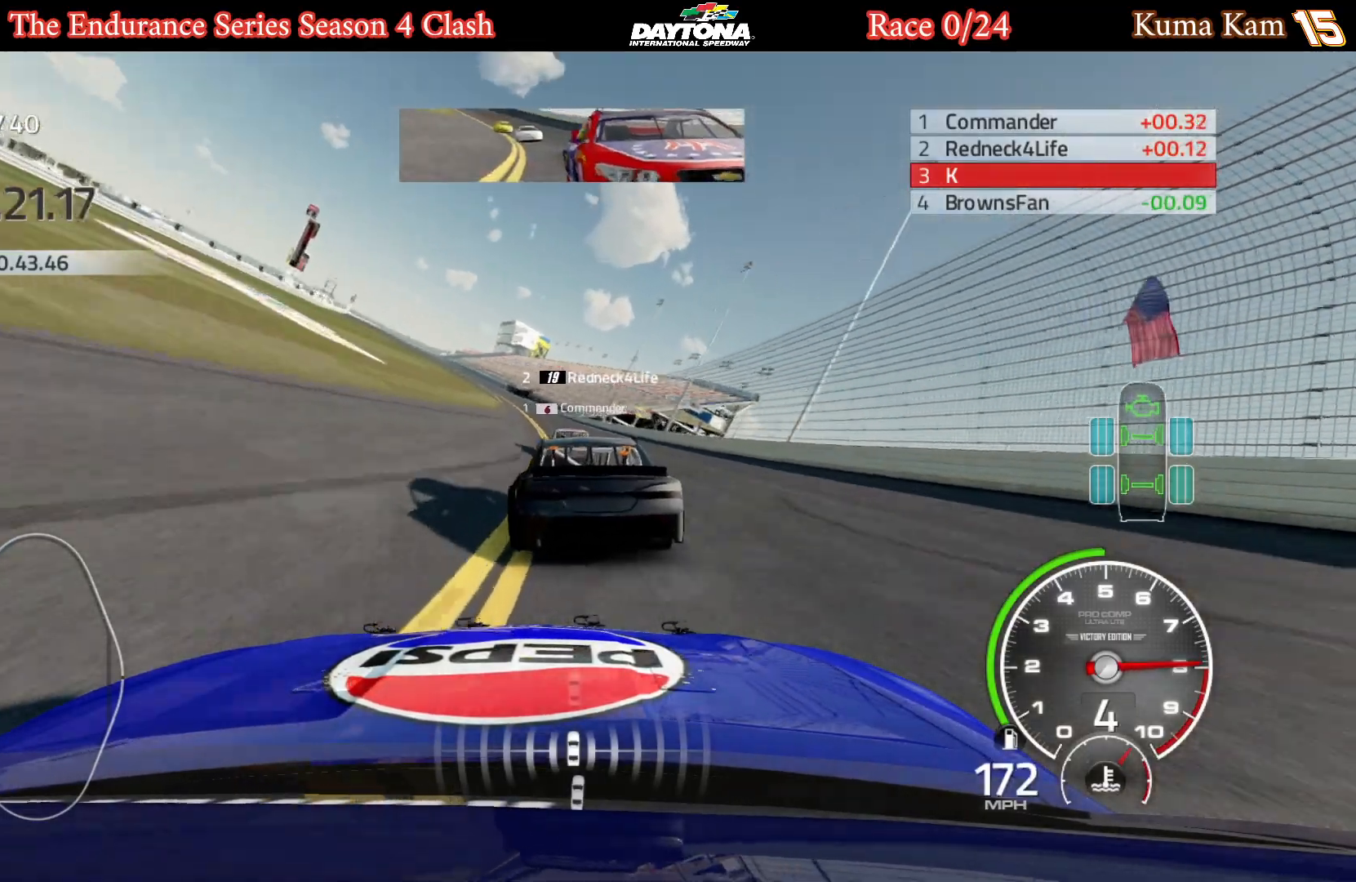
{"buttons": ["R2"], "left_stick": "center", "right_stick": "center", "events": [[17, "left_stick", "center"], [167, "left_stick", "left"], [433, "left_stick", "center"]]}
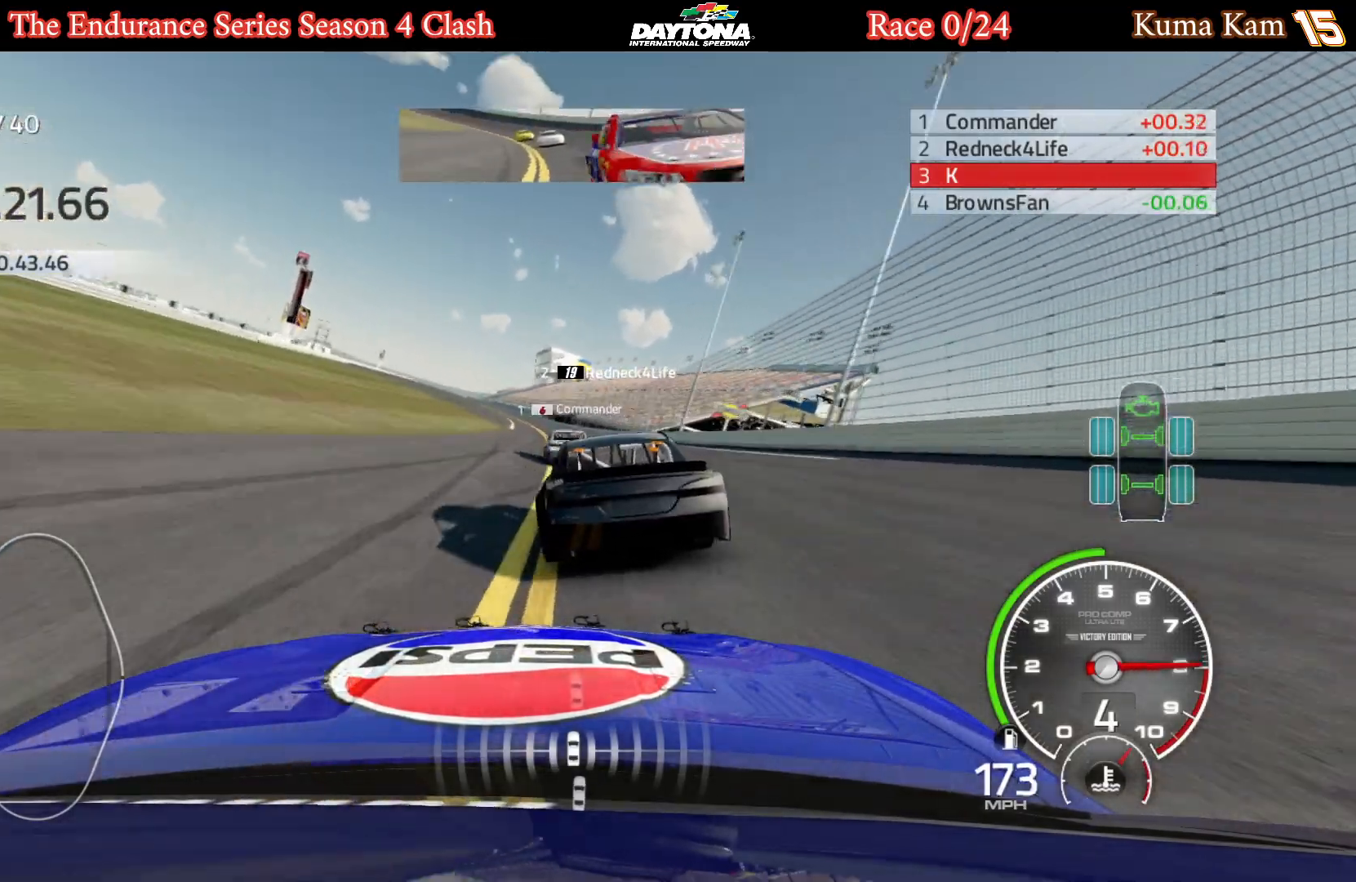
{"buttons": ["R2"], "left_stick": "left", "right_stick": "center", "events": [[50, "left_stick", "left"], [233, "left_stick", "center"], [367, "left_stick", "left"]]}
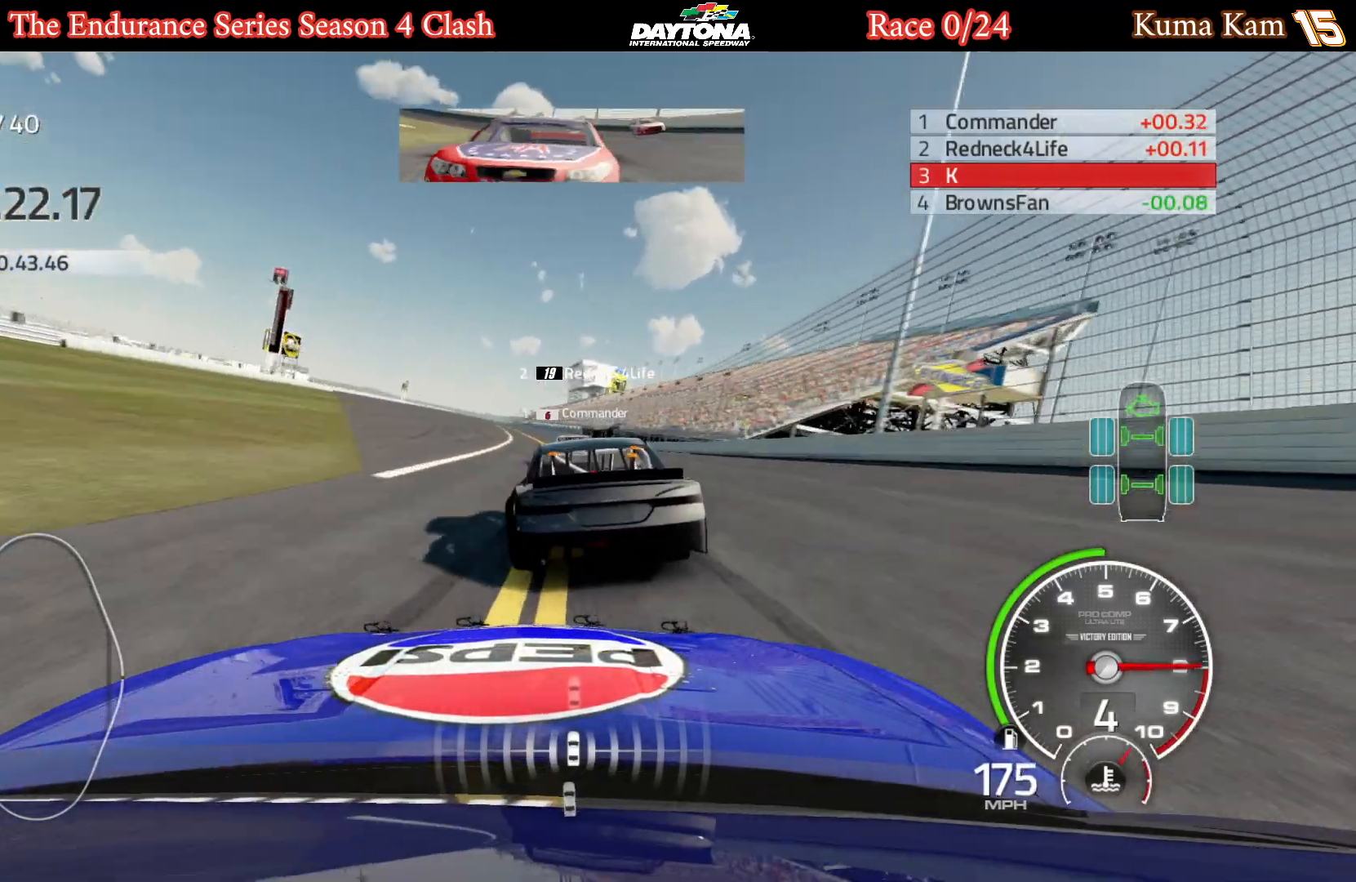
{"buttons": ["R2"], "left_stick": "left", "right_stick": "center", "events": [[67, "left_stick", "center"], [183, "left_stick", "left"], [350, "left_stick", "center"], [483, "left_stick", "left"]]}
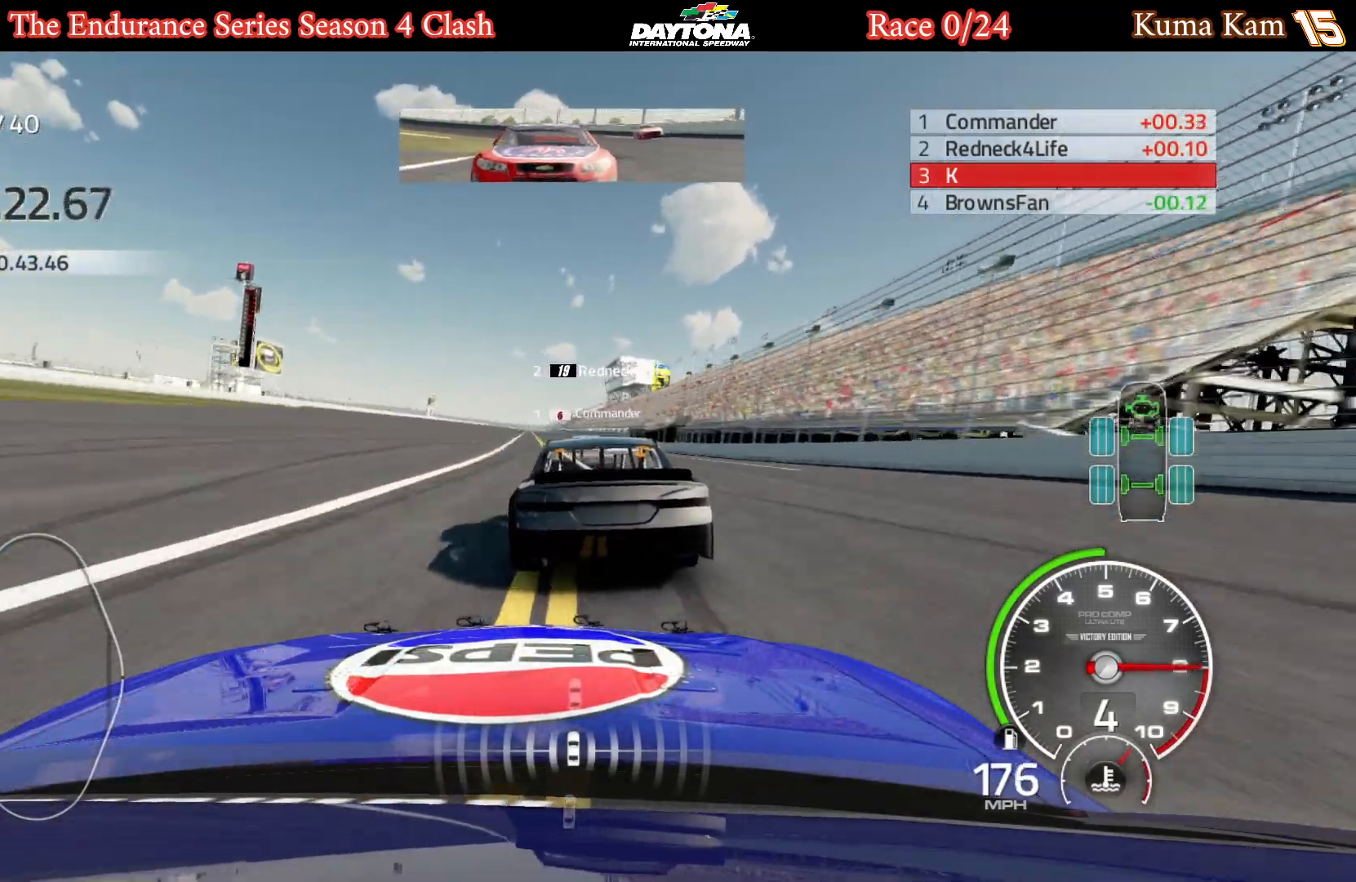
{"buttons": ["R2"], "left_stick": "center", "right_stick": "center", "events": [[83, "left_stick", "center"], [283, "left_stick", "left"], [433, "left_stick", "center"]]}
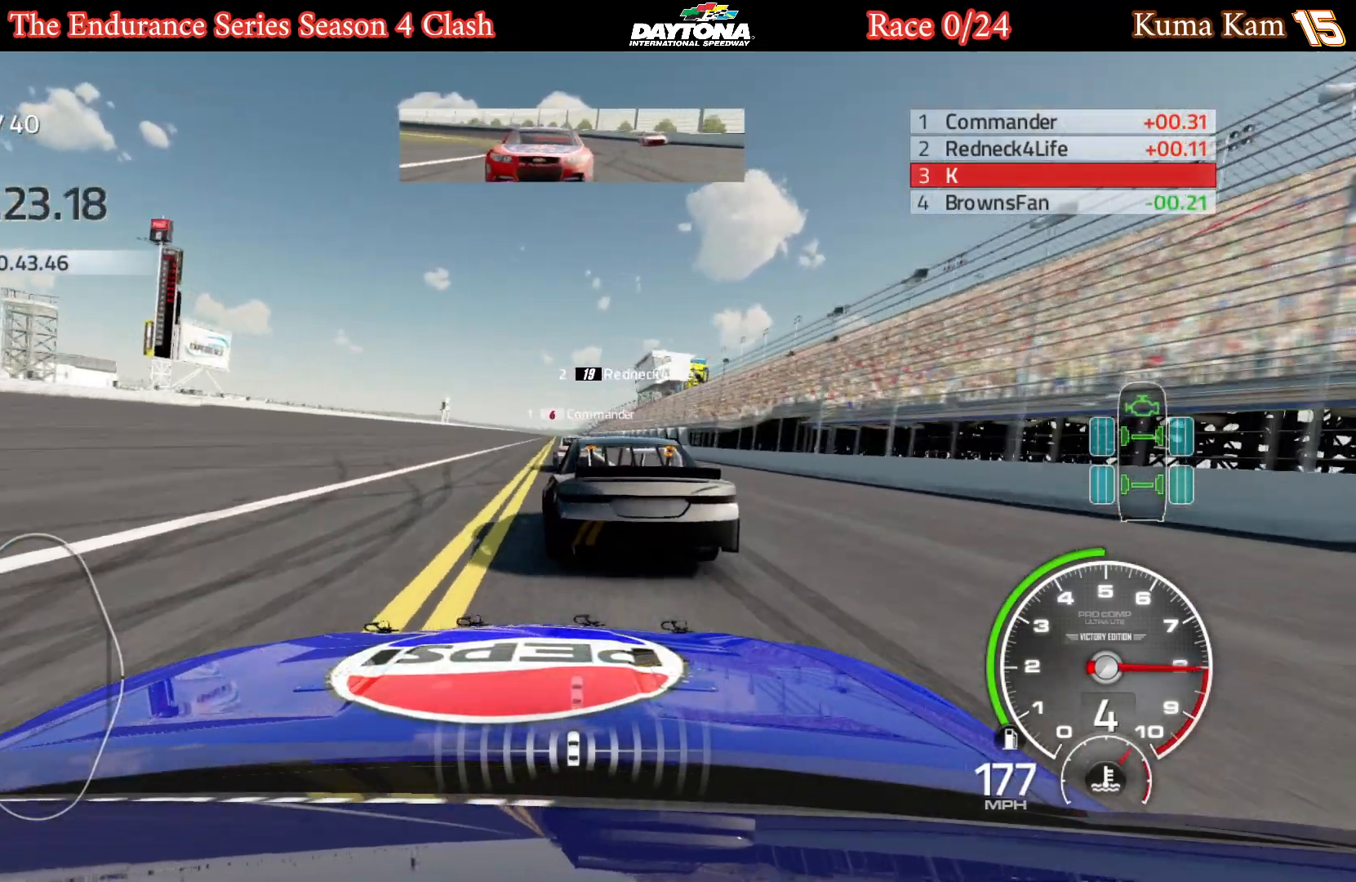
{"buttons": ["R2"], "left_stick": "center", "right_stick": "center", "events": [[167, "left_stick", "down-left"], [317, "left_stick", "center"]]}